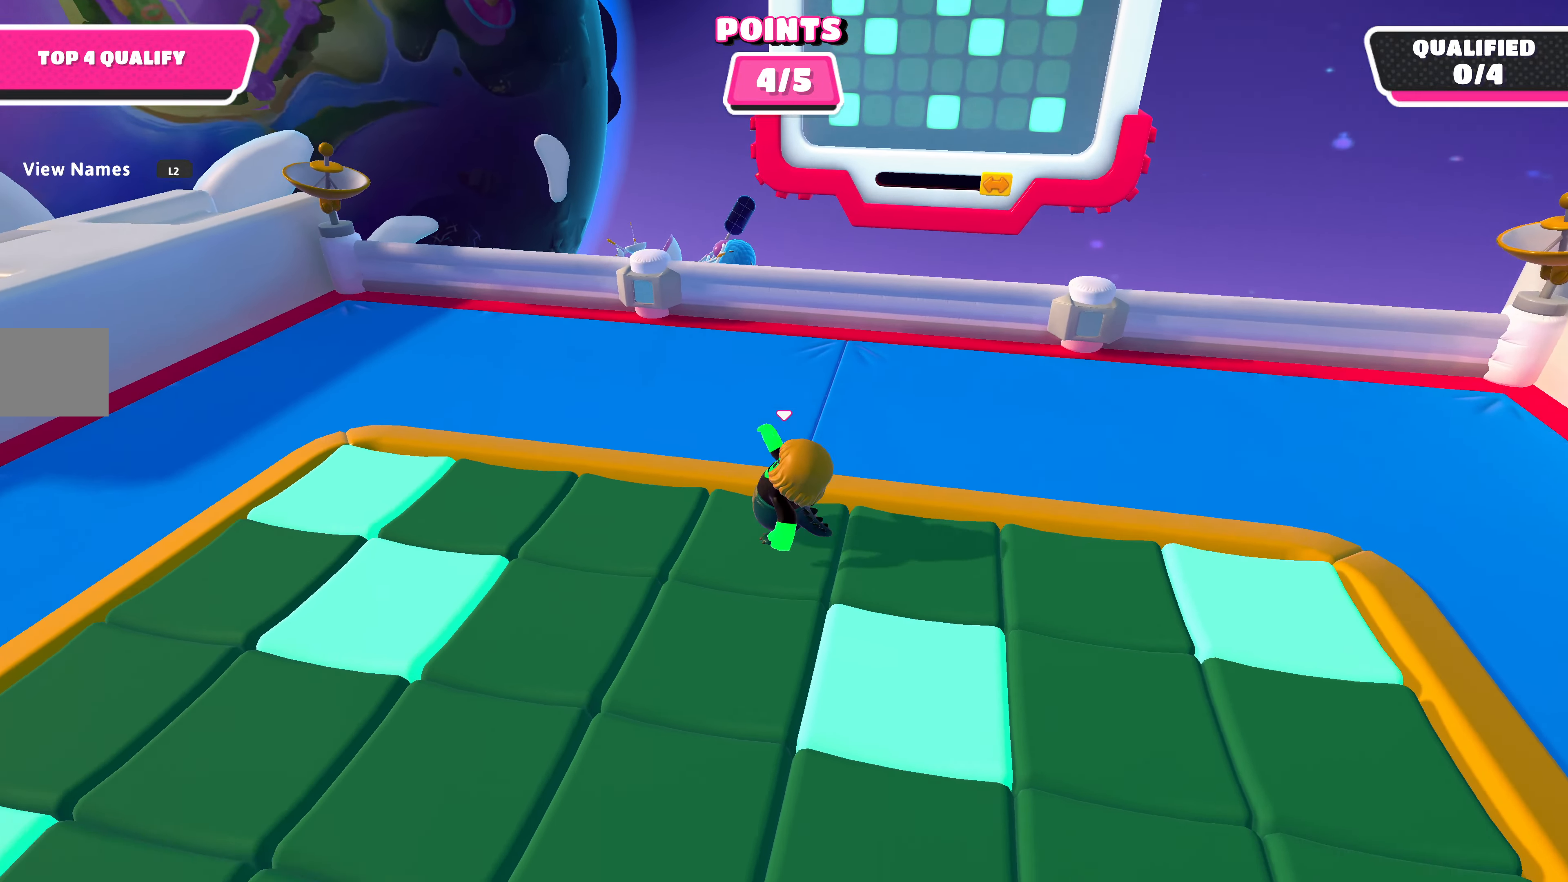
Gameplay with a controller (PlayStation layout); each line is a JSON object with the inputs held at the frame after it. "events" lists button and stick changes between this image and that frame as [ms after this image, input, new state], when the widget could be followed in between.
{"buttons": [], "left_stick": "center", "right_stick": "left", "events": [[266, "right_stick", "left"]]}
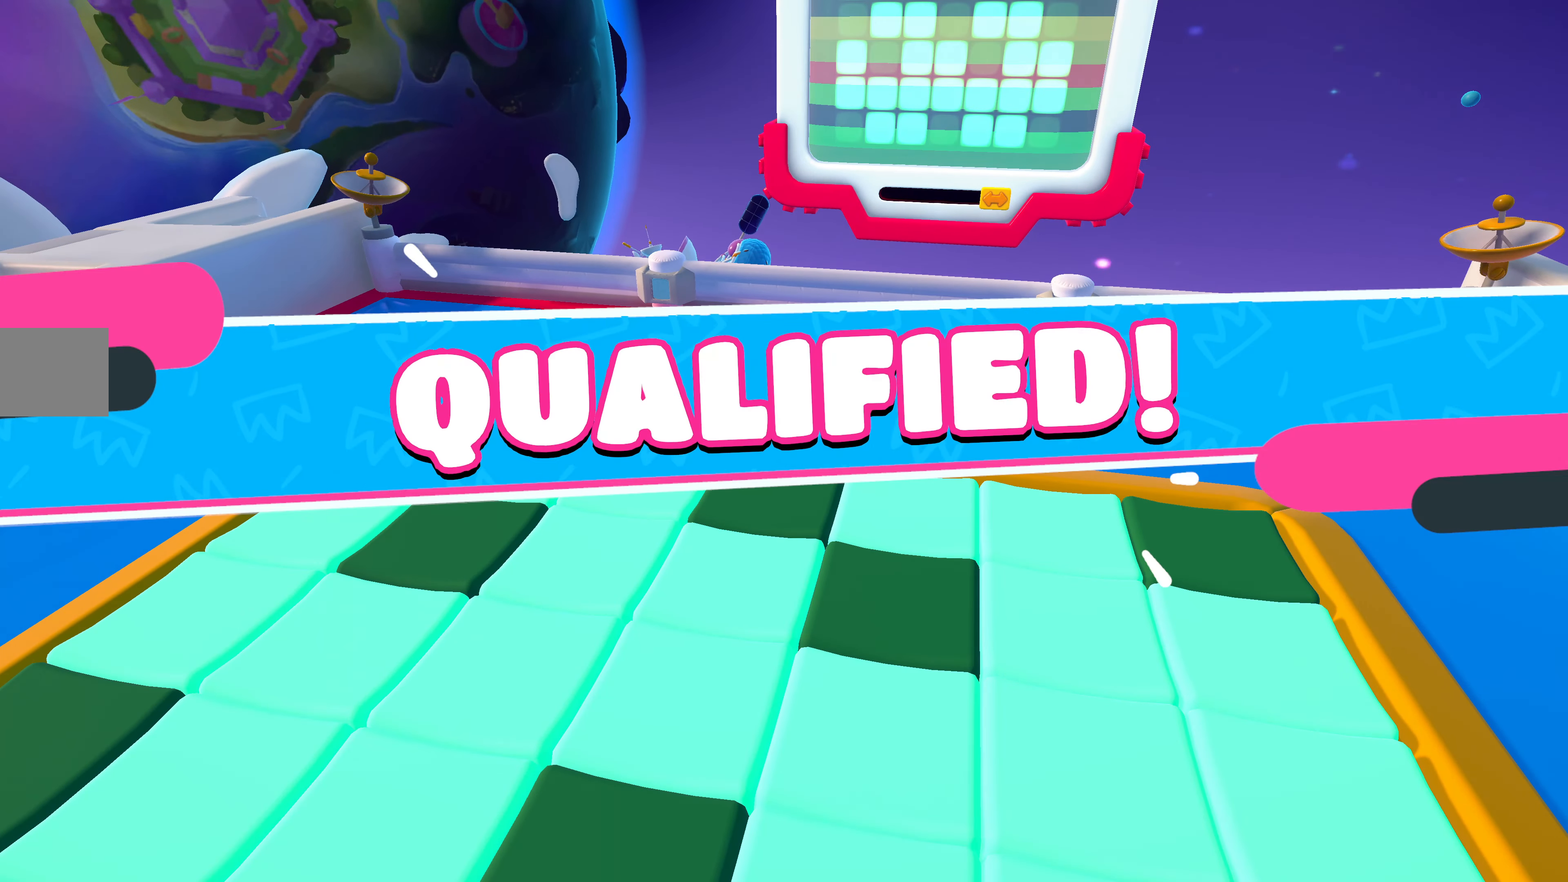
{"buttons": [], "left_stick": "center", "right_stick": "center", "events": [[166, "right_stick", "center"]]}
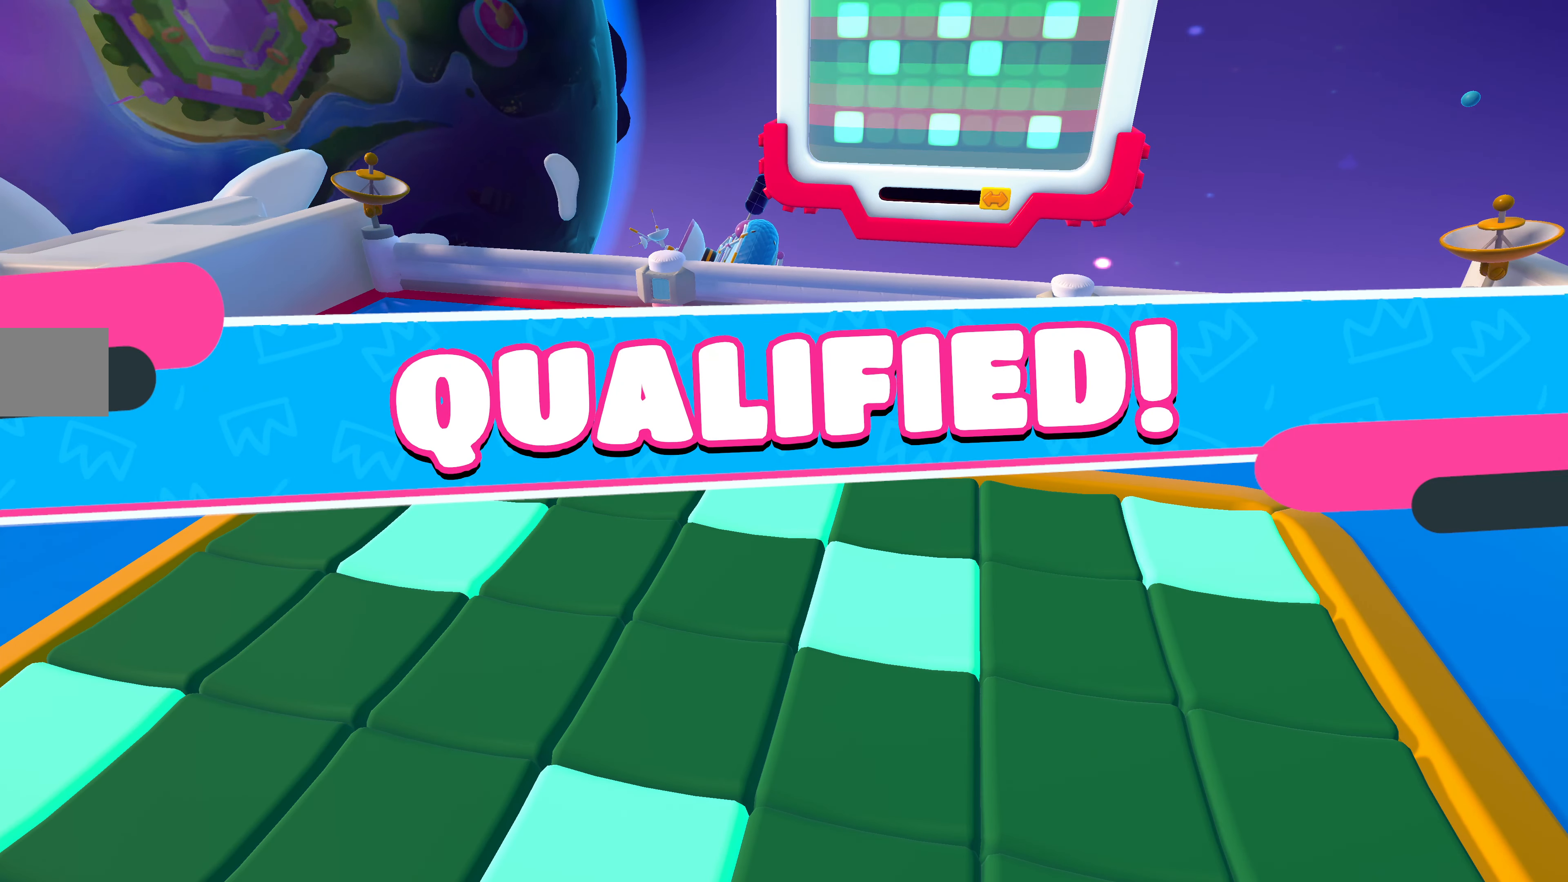
{"buttons": [], "left_stick": "center", "right_stick": "center", "events": []}
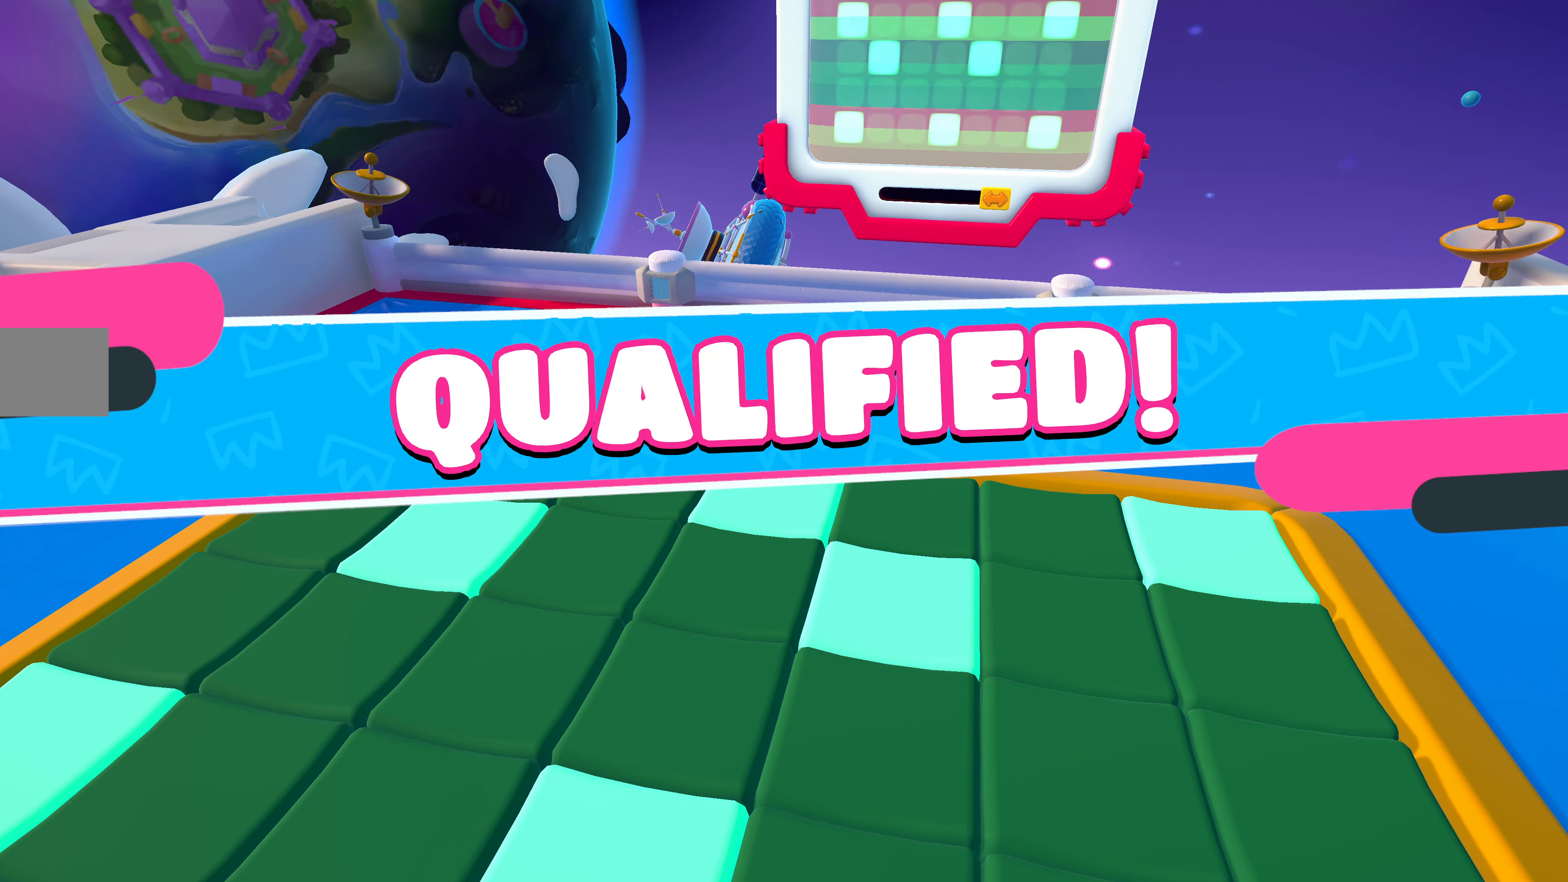
{"buttons": [], "left_stick": "center", "right_stick": "center", "events": []}
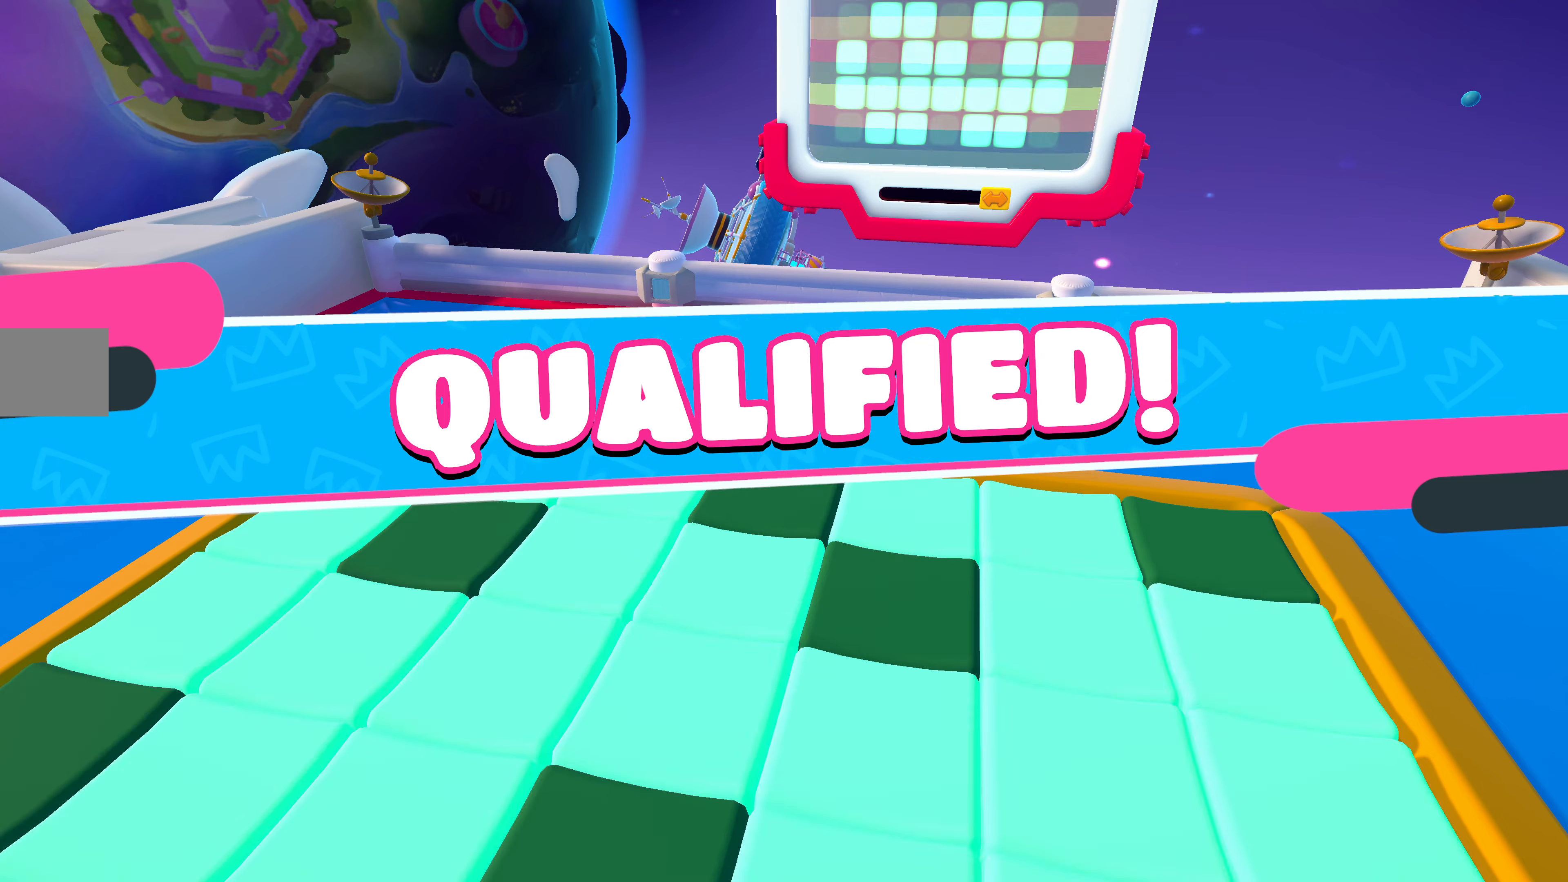
{"buttons": [], "left_stick": "center", "right_stick": "center", "events": []}
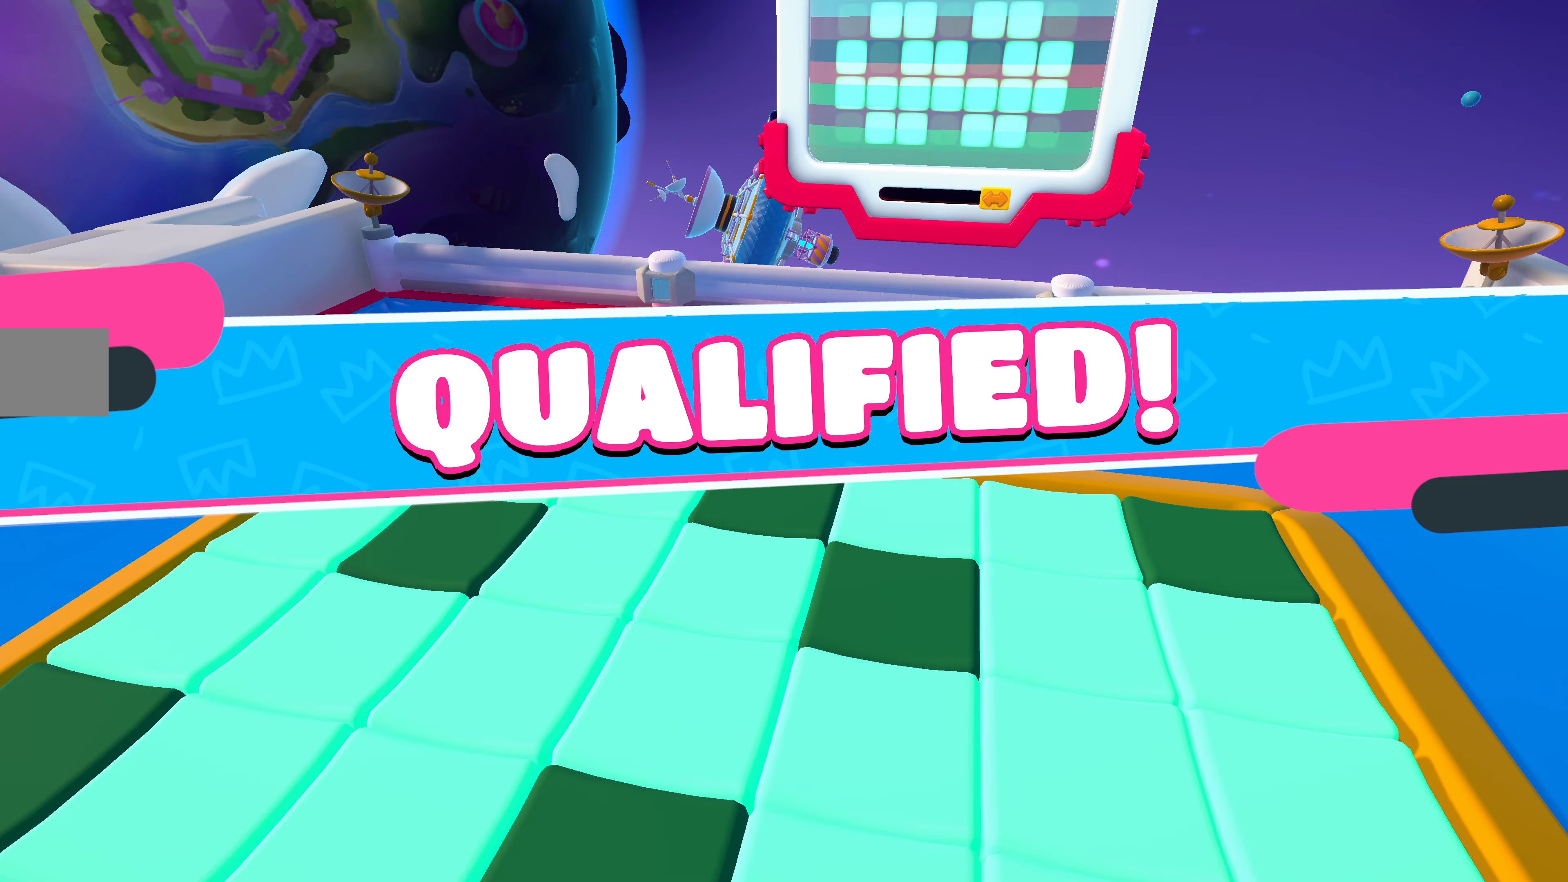
{"buttons": [], "left_stick": "center", "right_stick": "center", "events": []}
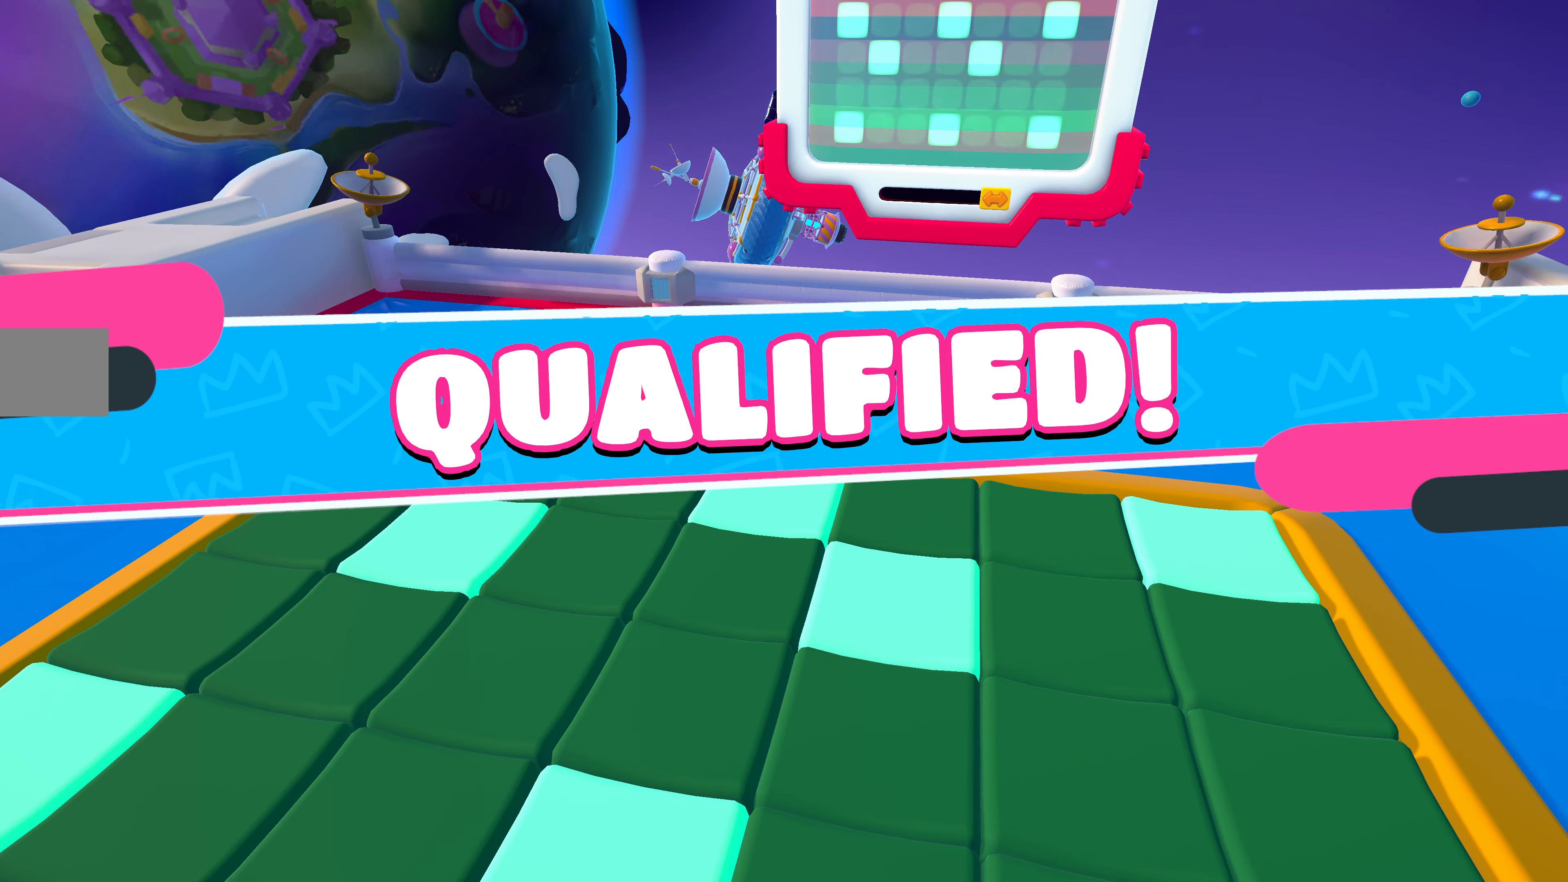
{"buttons": [], "left_stick": "center", "right_stick": "center", "events": []}
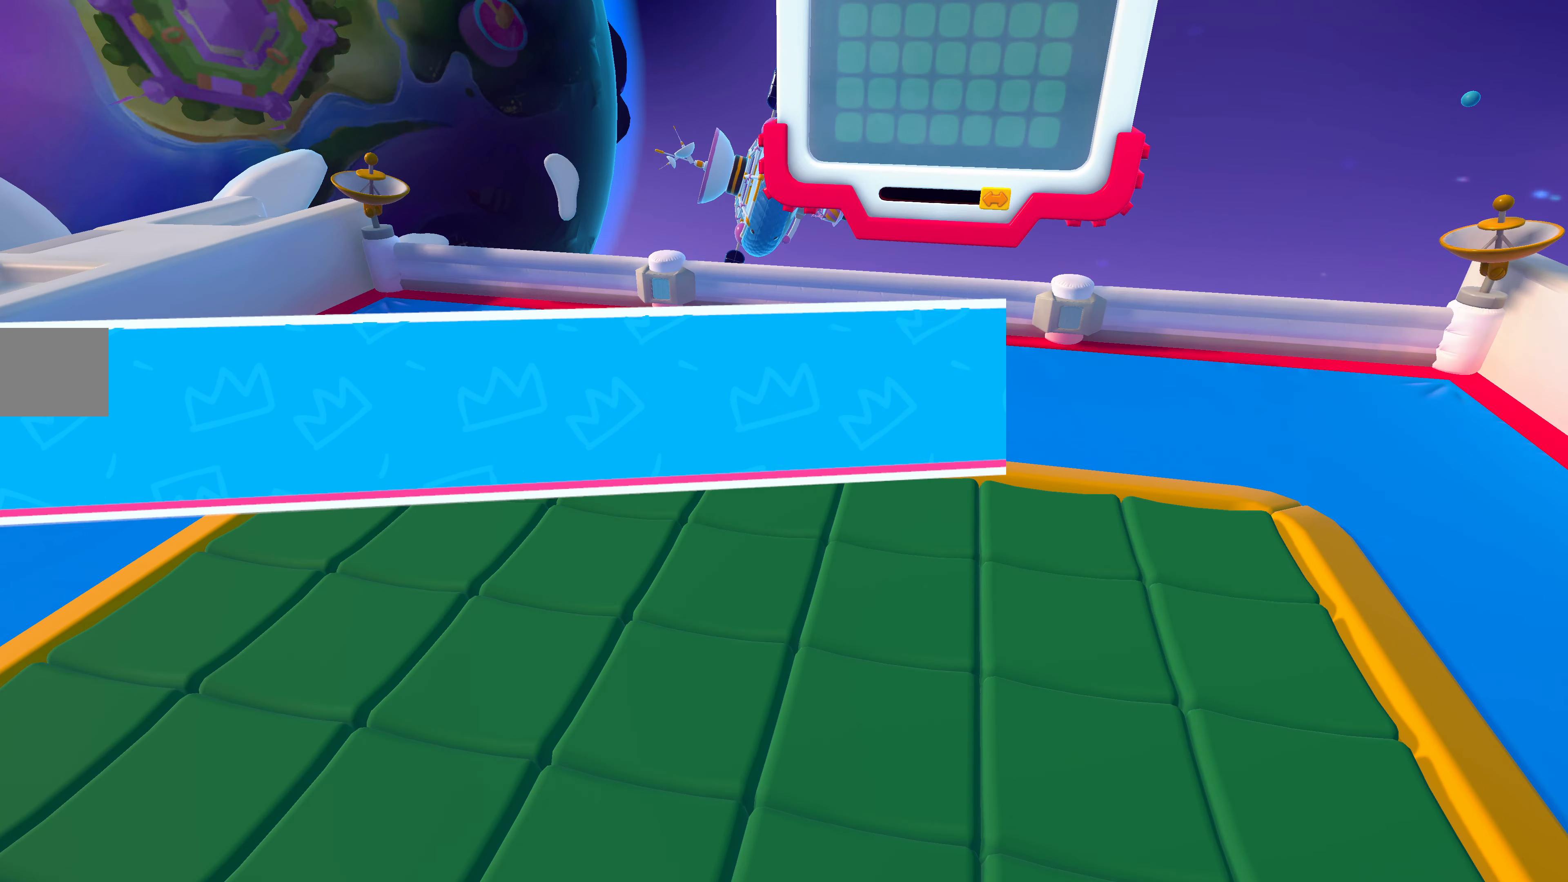
{"buttons": [], "left_stick": "center", "right_stick": "center", "events": []}
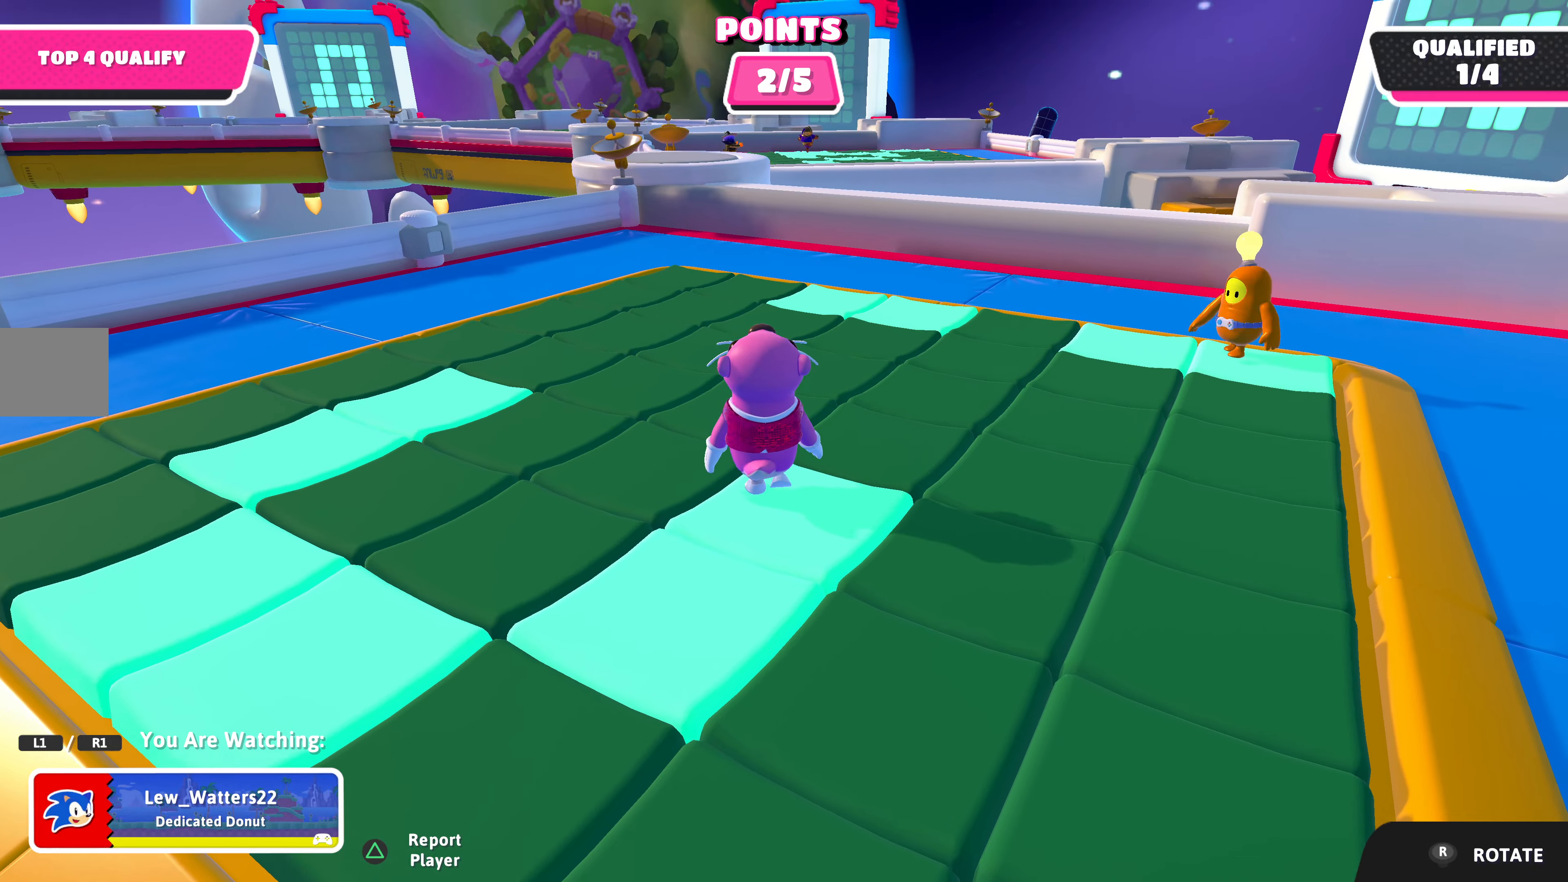
{"buttons": [], "left_stick": "center", "right_stick": "center", "events": []}
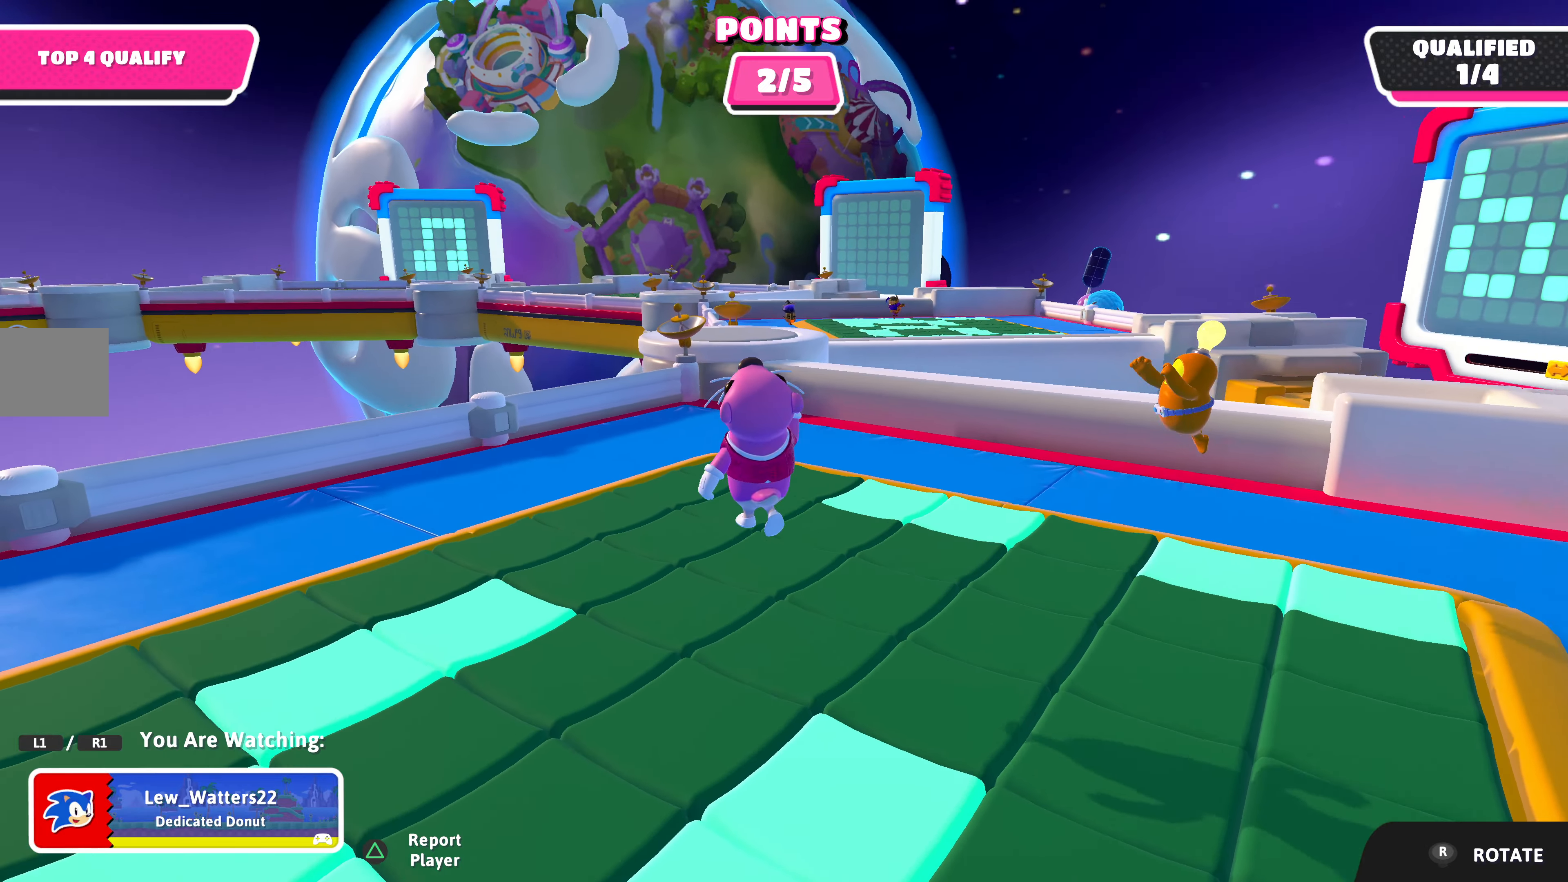
{"buttons": [], "left_stick": "center", "right_stick": "left", "events": [[300, "right_stick", "left"]]}
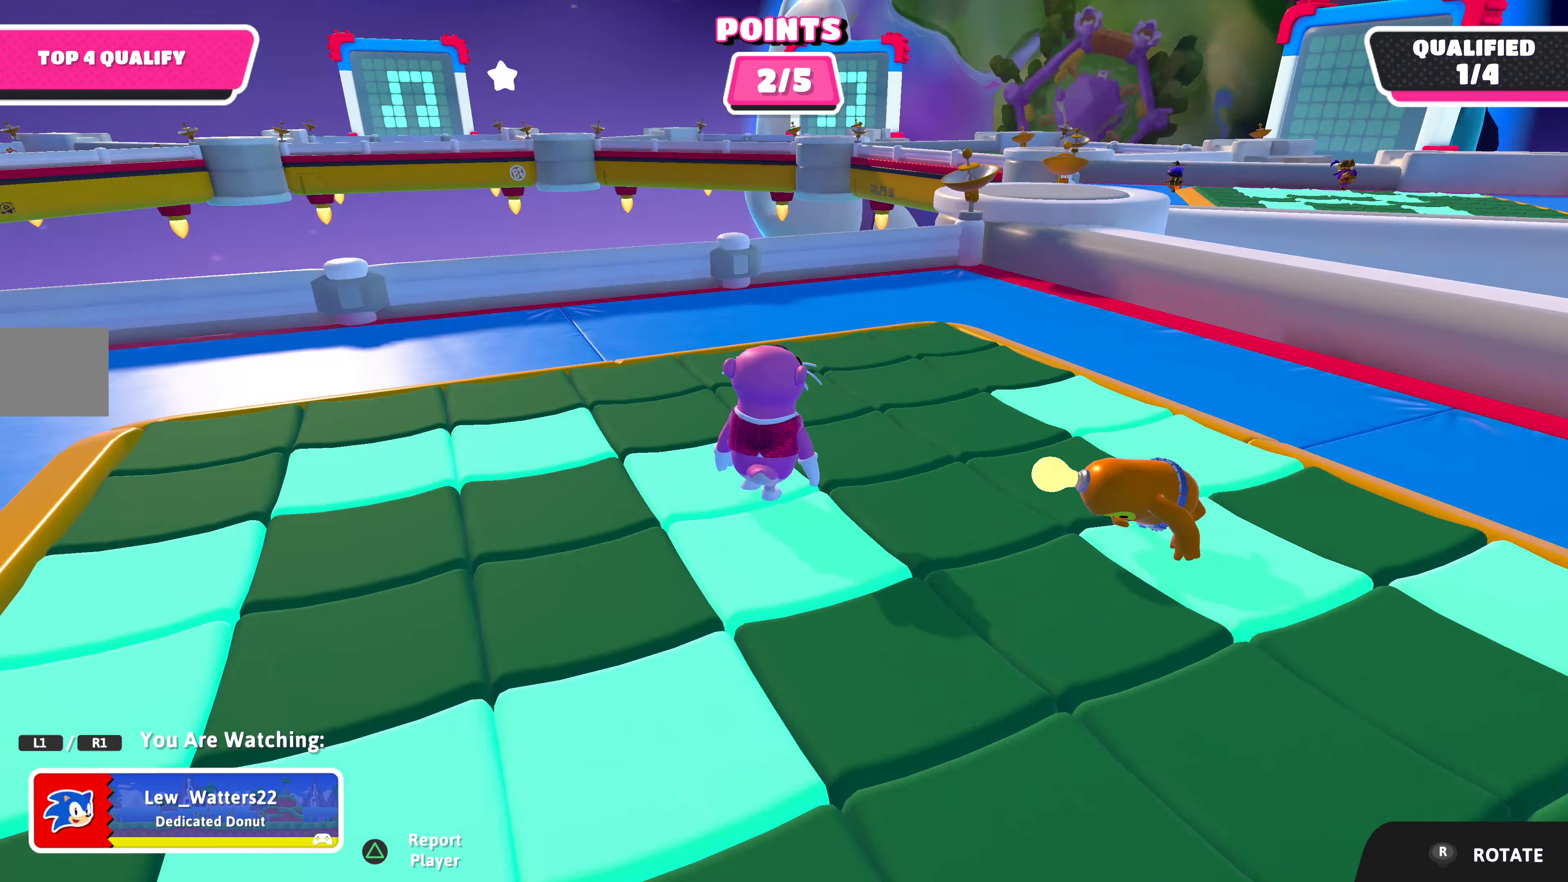
{"buttons": [], "left_stick": "center", "right_stick": "left", "events": []}
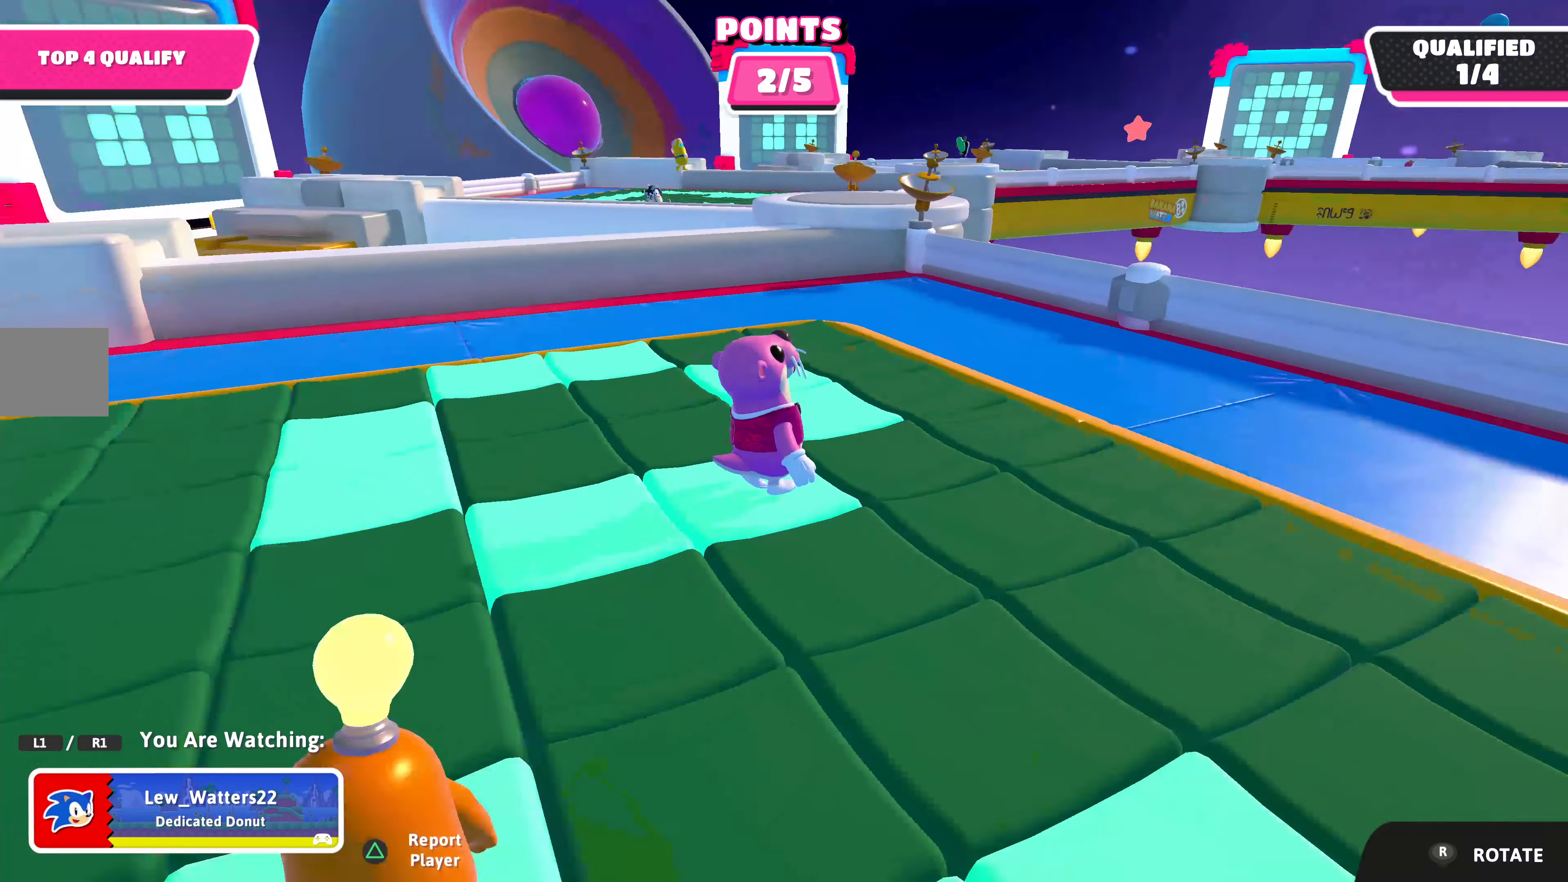
{"buttons": [], "left_stick": "center", "right_stick": "down-right", "events": [[100, "right_stick", "down-left"], [300, "right_stick", "down"], [467, "right_stick", "down-right"]]}
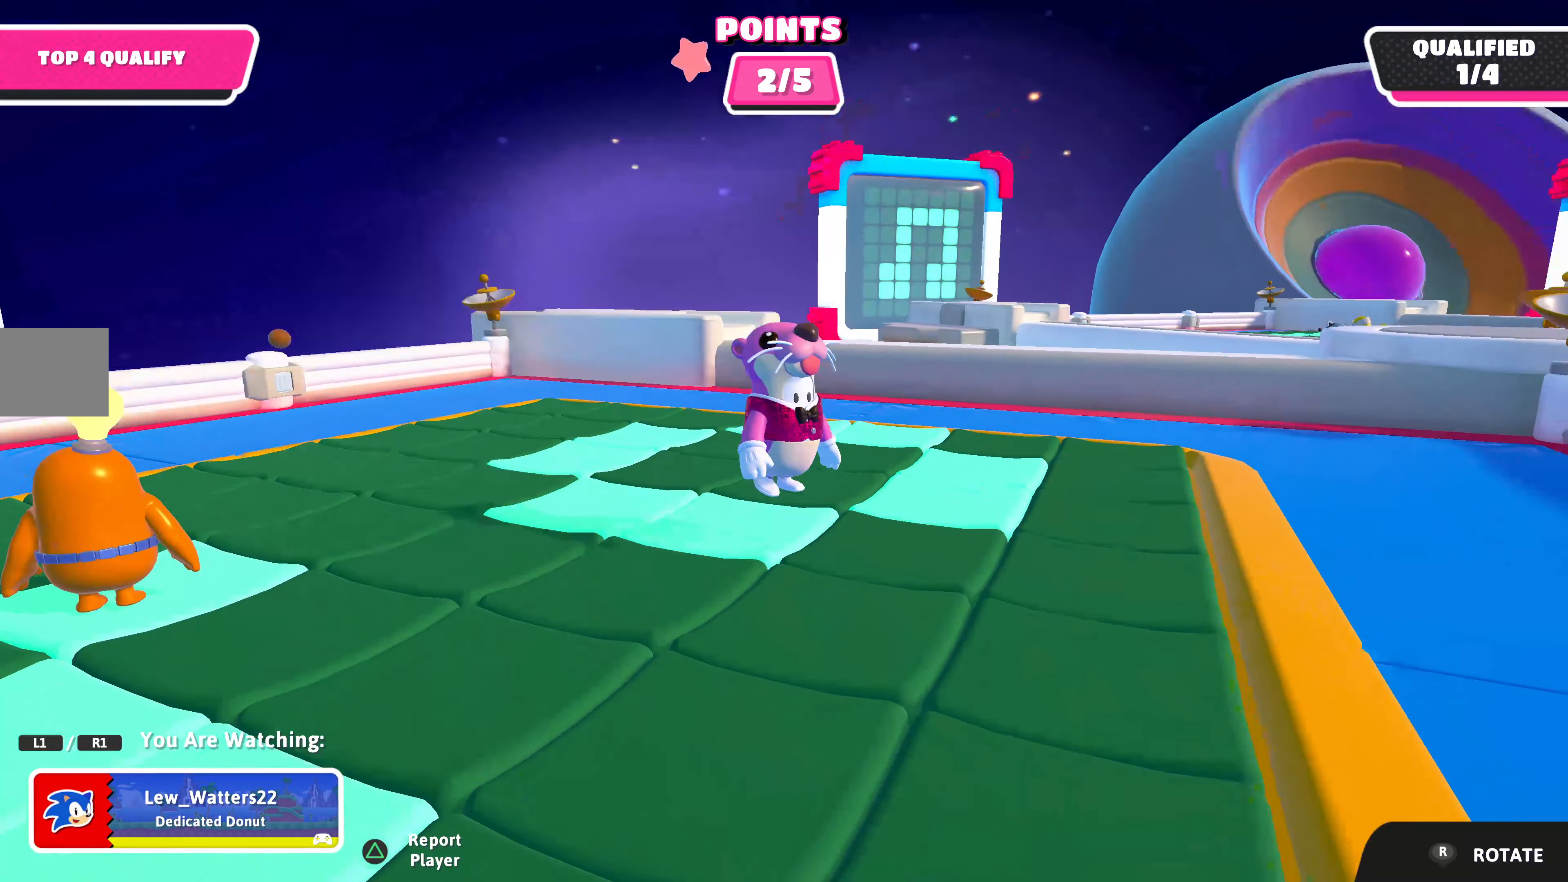
{"buttons": [], "left_stick": "center", "right_stick": "right", "events": [[100, "right_stick", "center"], [467, "right_stick", "right"]]}
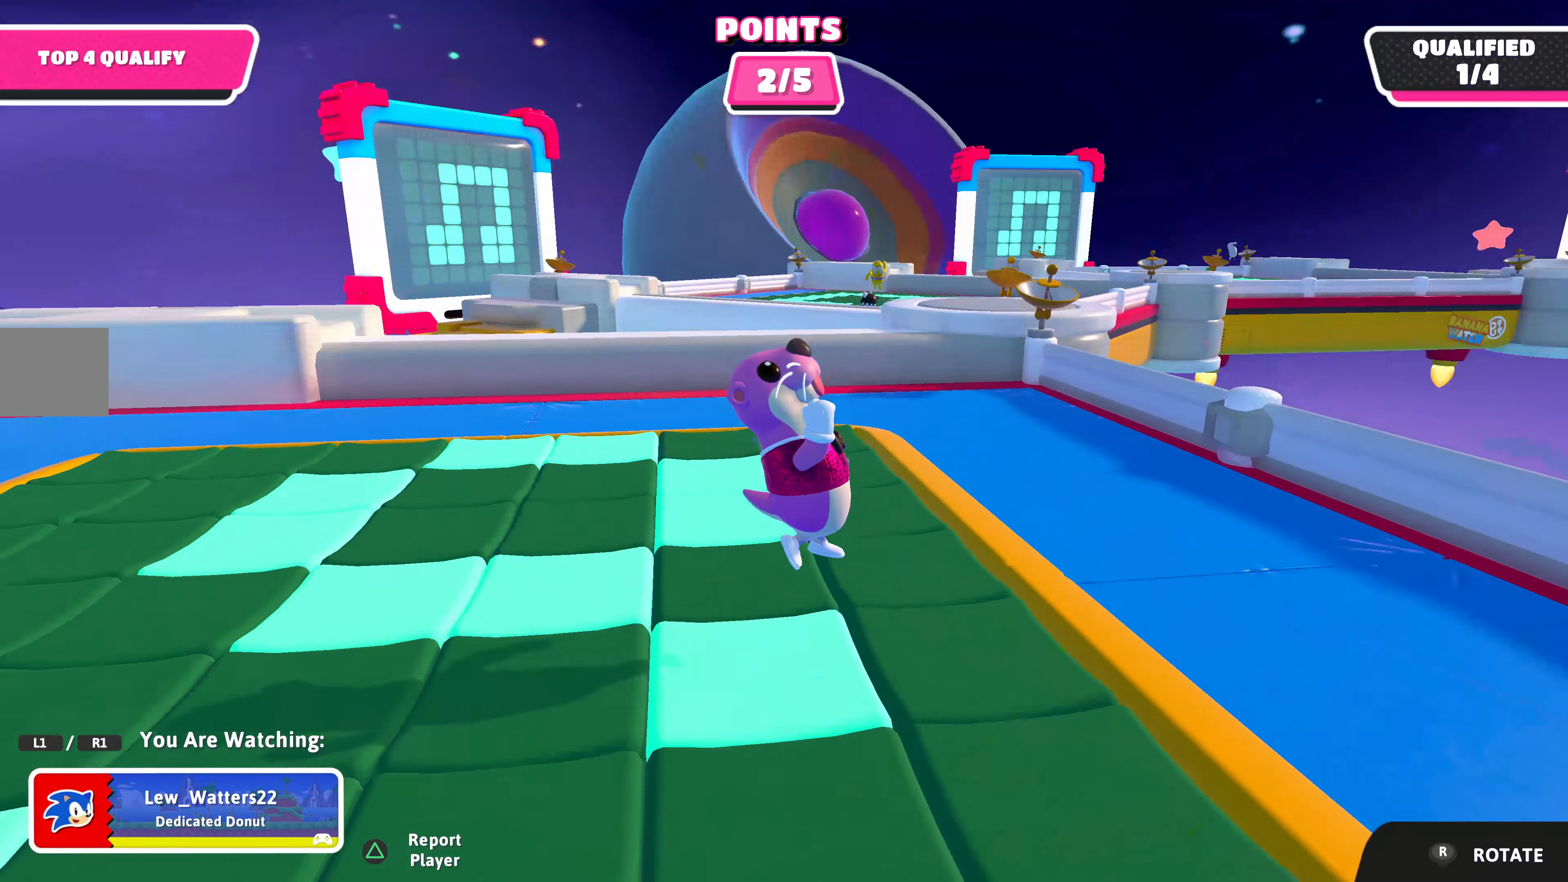
{"buttons": [], "left_stick": "center", "right_stick": "left", "events": [[234, "right_stick", "center"], [500, "right_stick", "left"]]}
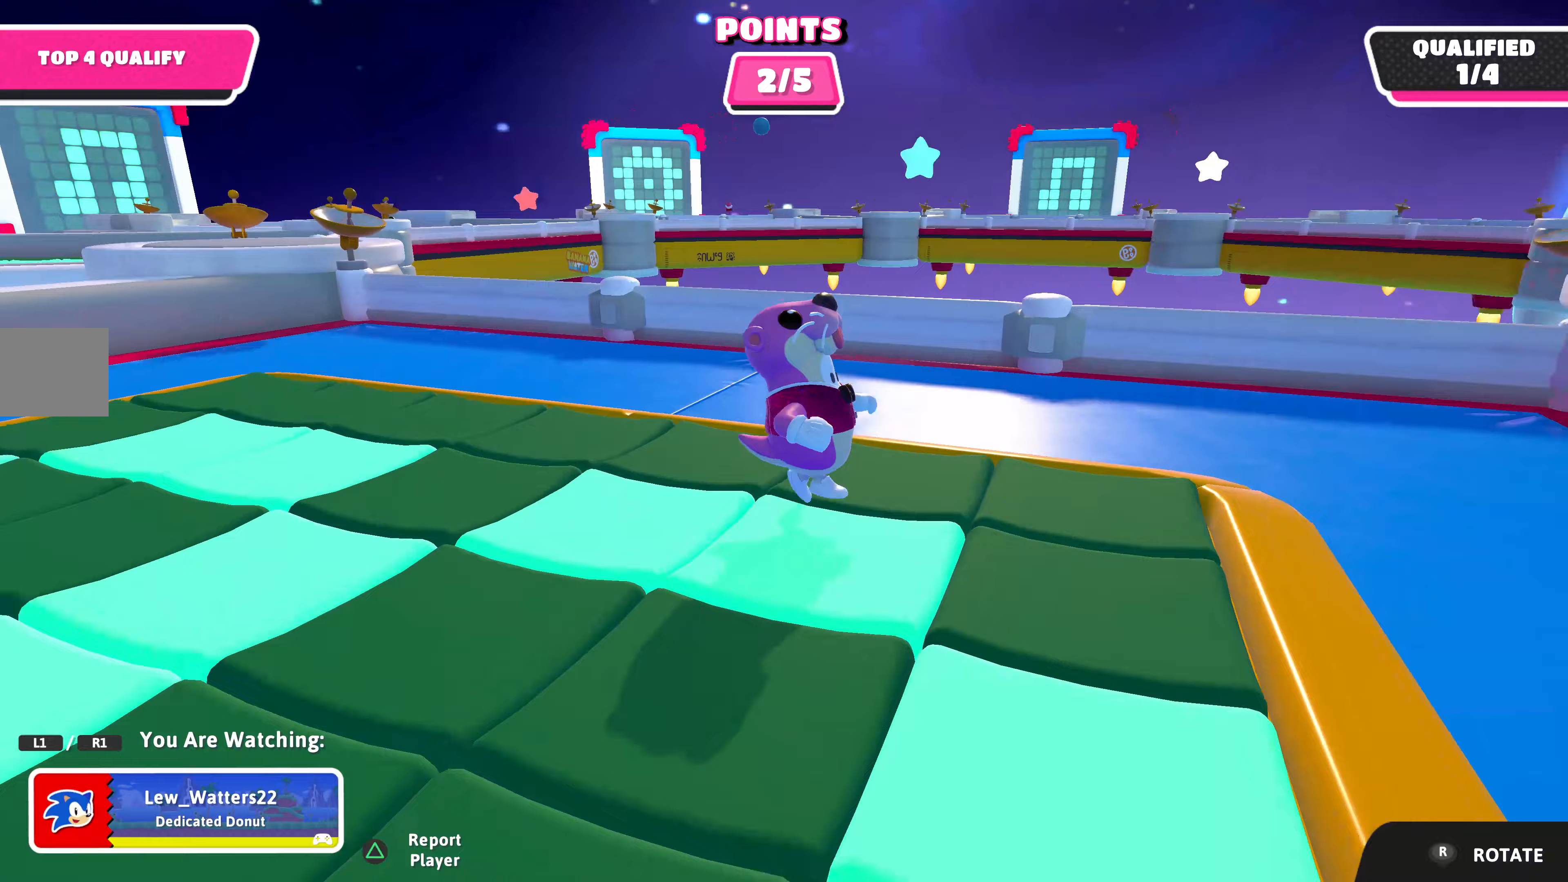
{"buttons": [], "left_stick": "center", "right_stick": "left", "events": []}
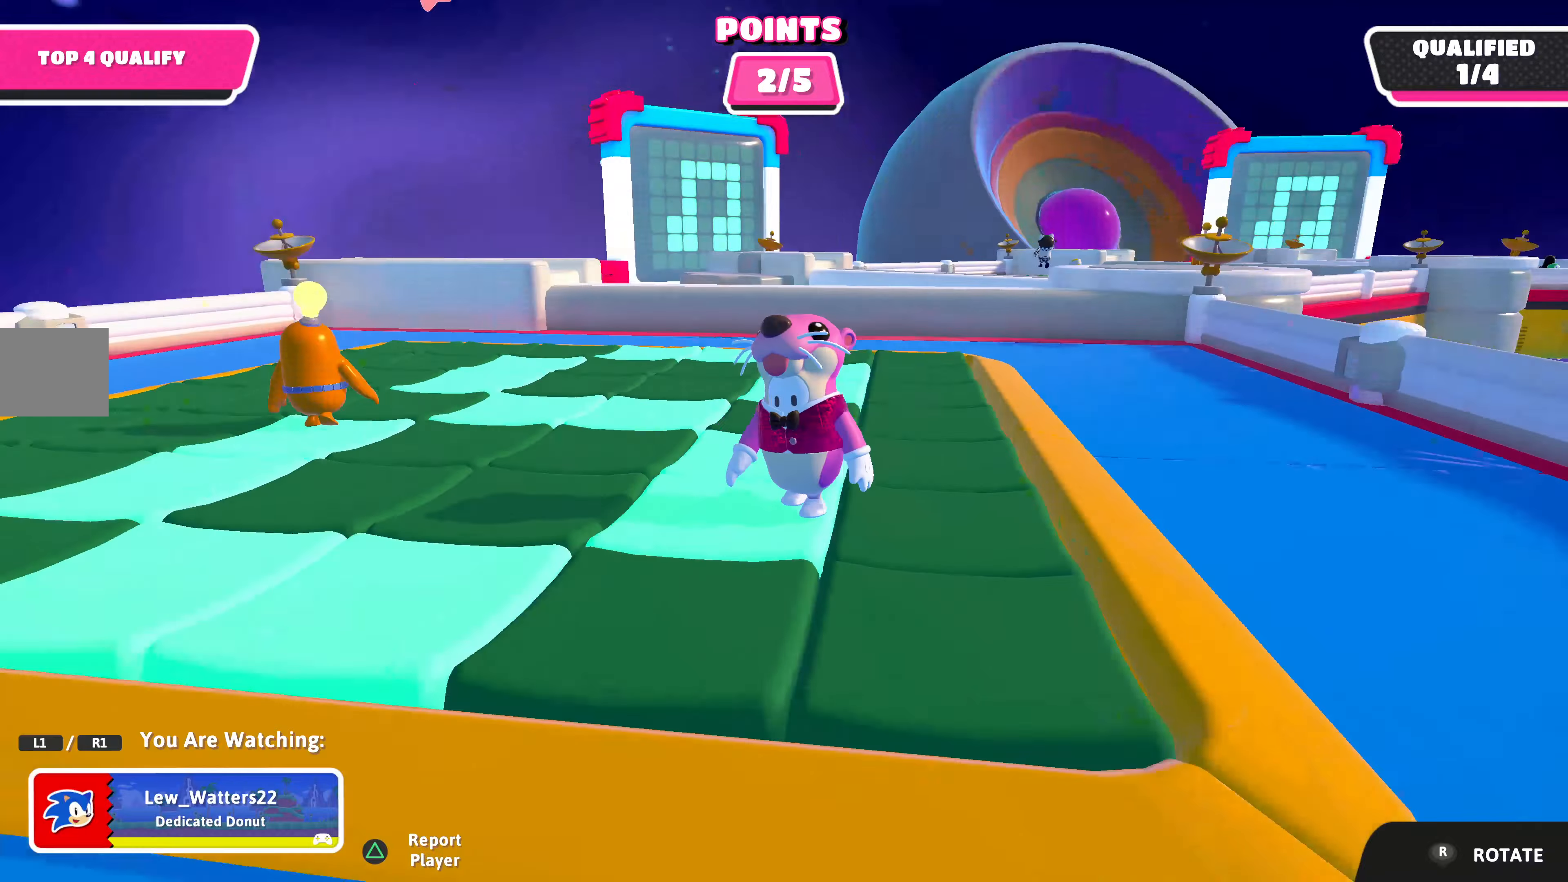
{"buttons": [], "left_stick": "center", "right_stick": "down-left", "events": [[67, "right_stick", "center"], [300, "right_stick", "down-left"]]}
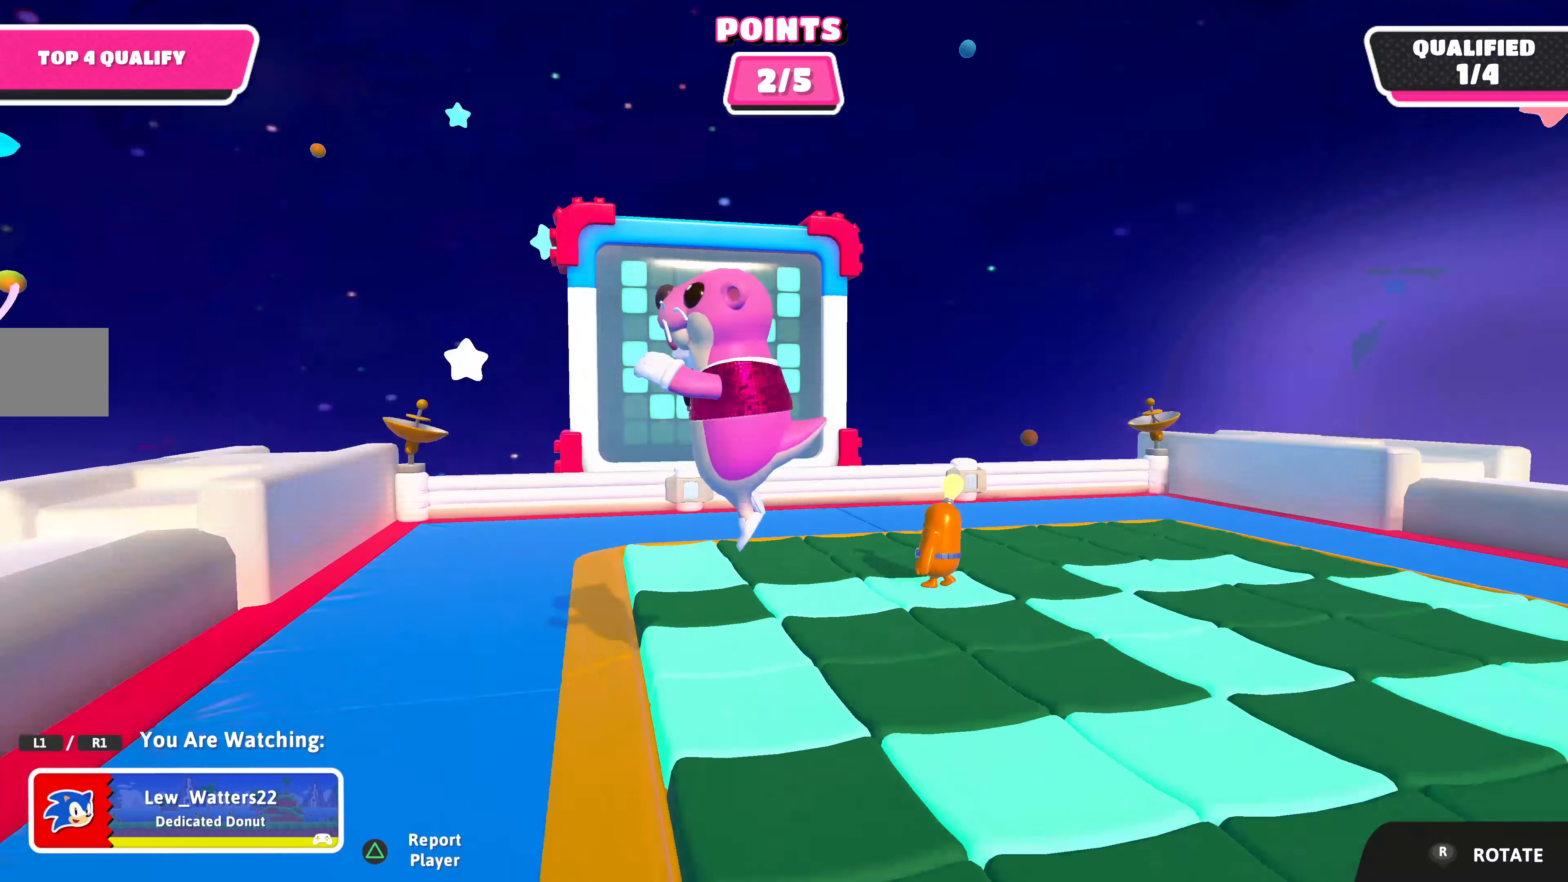
{"buttons": [], "left_stick": "center", "right_stick": "right", "events": [[133, "right_stick", "center"], [467, "right_stick", "right"]]}
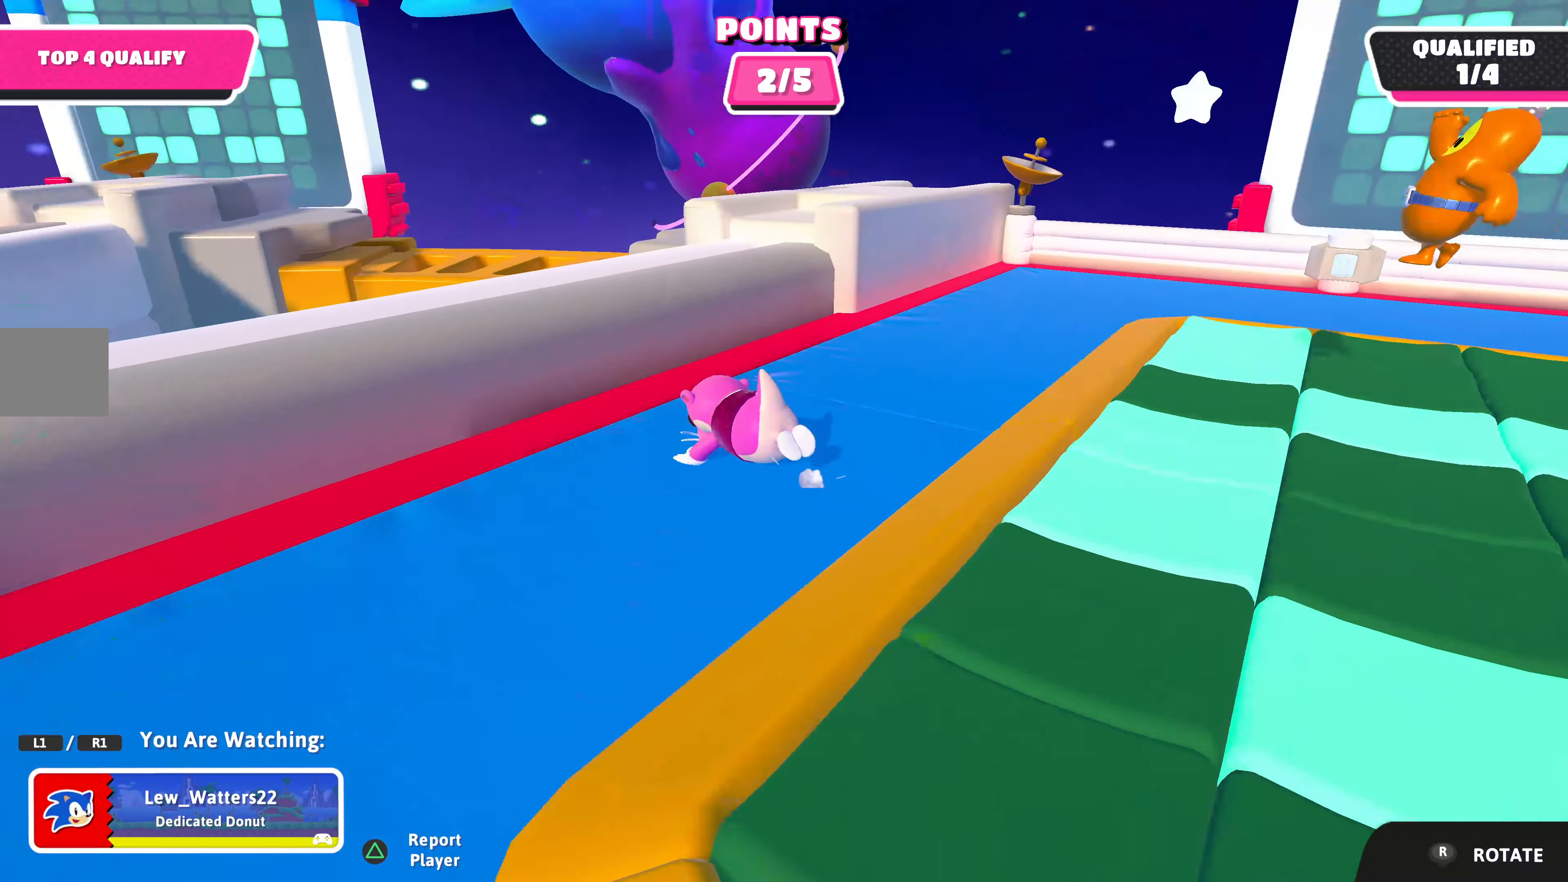
{"buttons": [], "left_stick": "center", "right_stick": "center", "events": [[167, "right_stick", "center"]]}
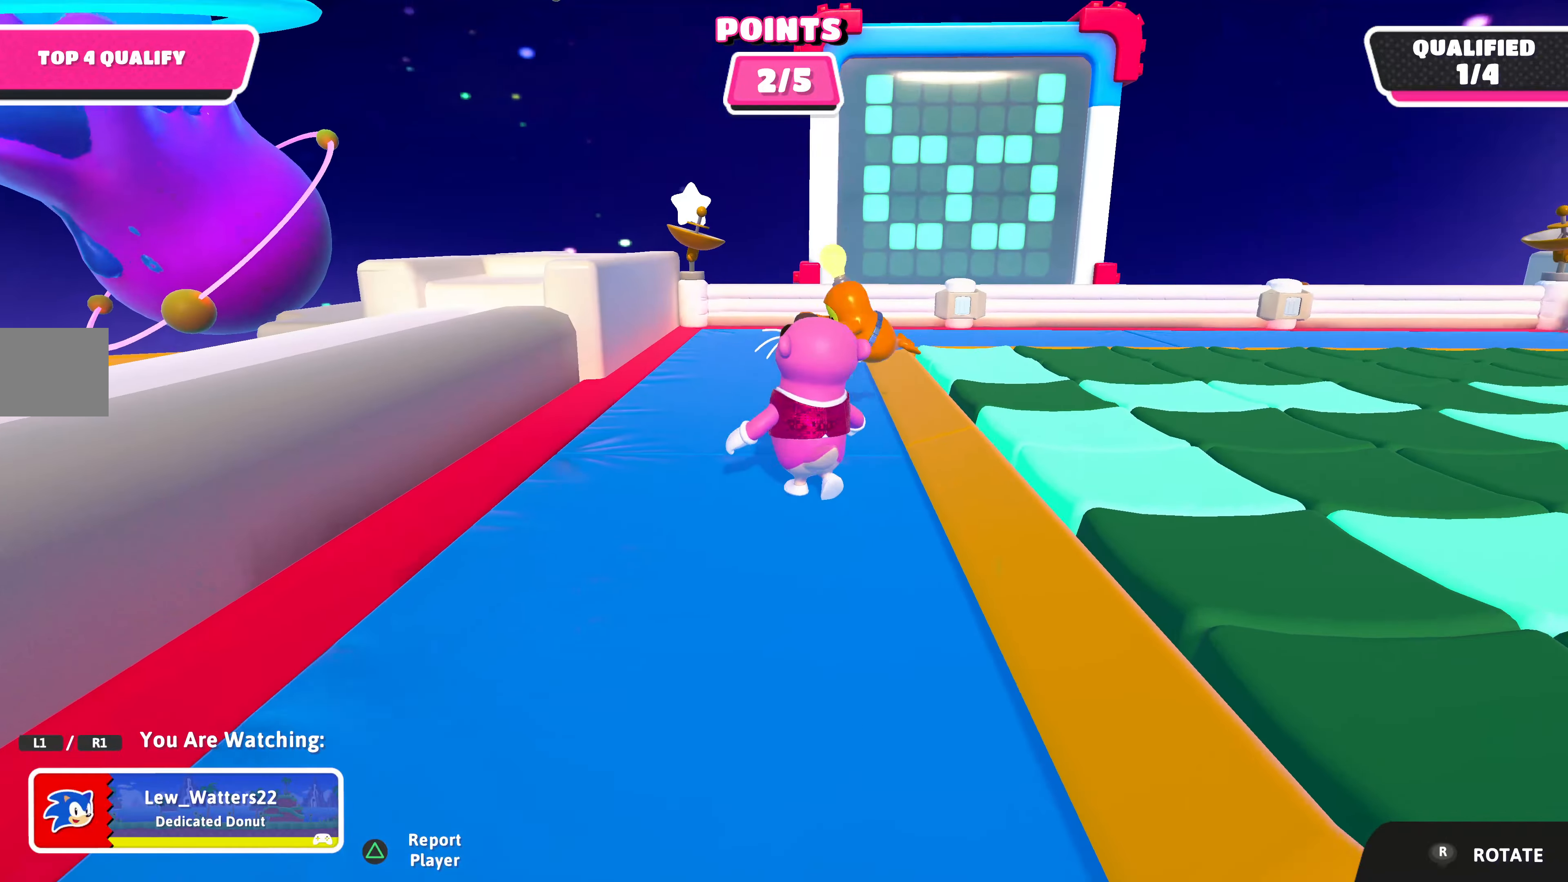
{"buttons": [], "left_stick": "center", "right_stick": "center", "events": [[133, "right_stick", "right"], [300, "right_stick", "center"]]}
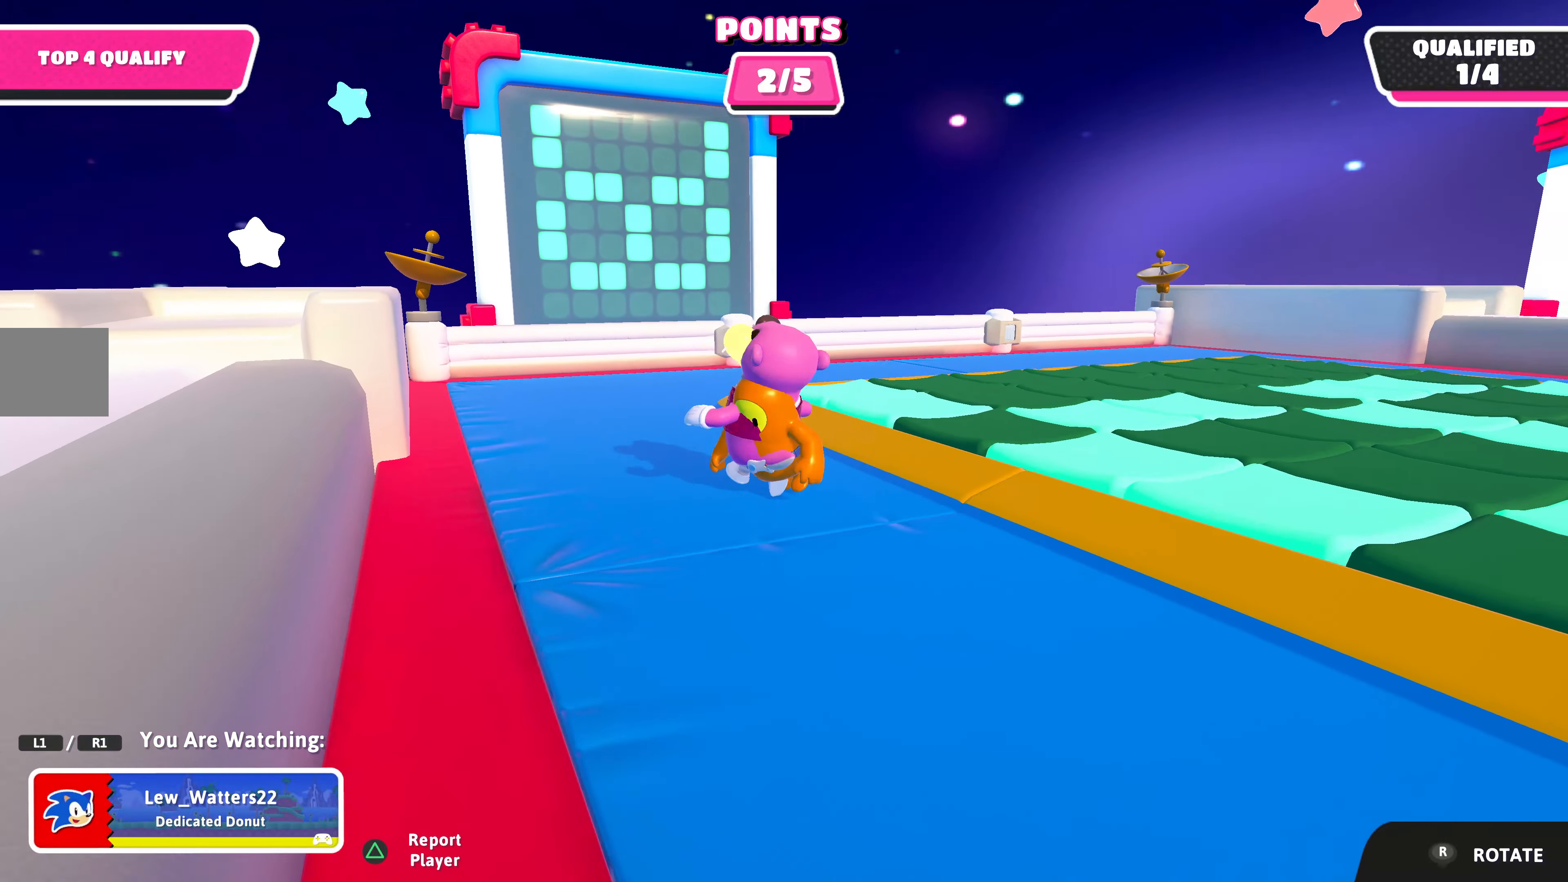
{"buttons": [], "left_stick": "center", "right_stick": "center", "events": [[200, "right_stick", "right"], [400, "right_stick", "center"]]}
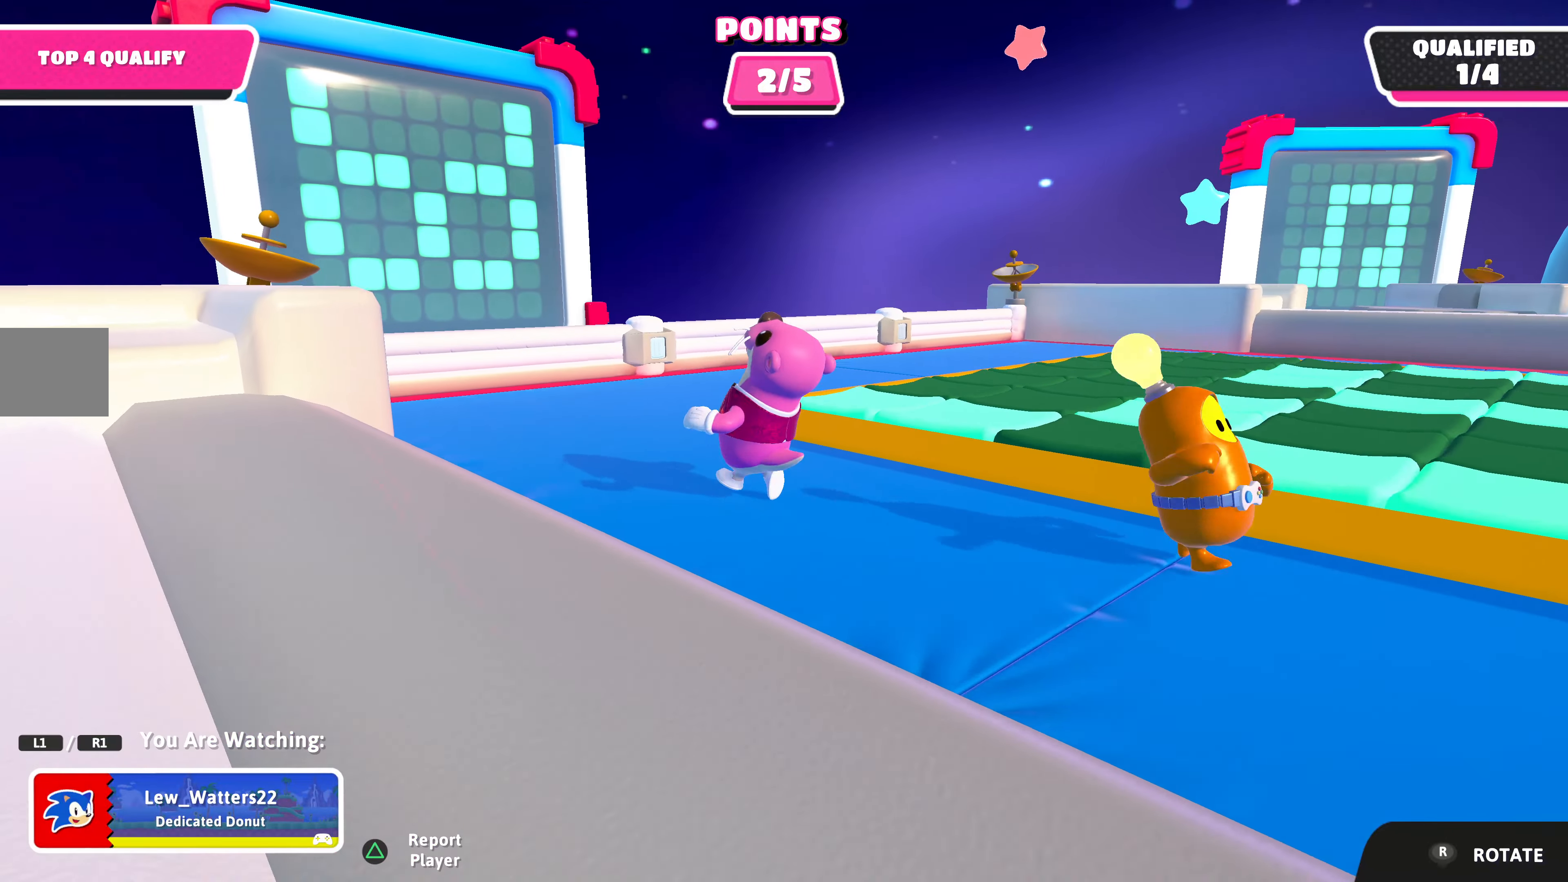
{"buttons": [], "left_stick": "center", "right_stick": "center", "events": [[33, "right_stick", "down-right"], [333, "right_stick", "center"]]}
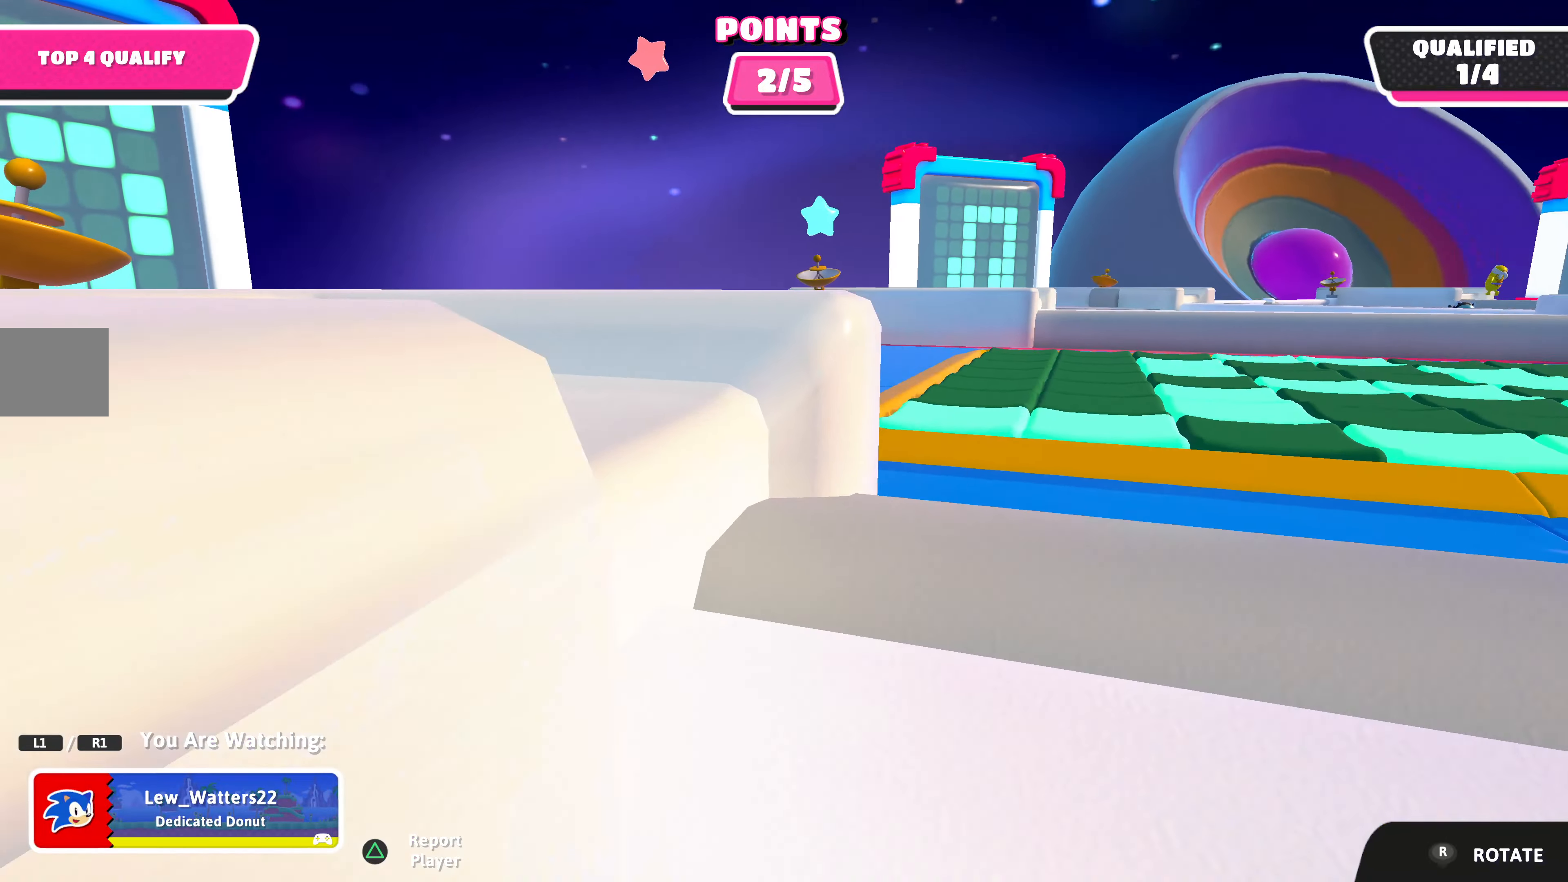
{"buttons": [], "left_stick": "center", "right_stick": "center", "events": [[233, "right_stick", "left"], [433, "right_stick", "center"]]}
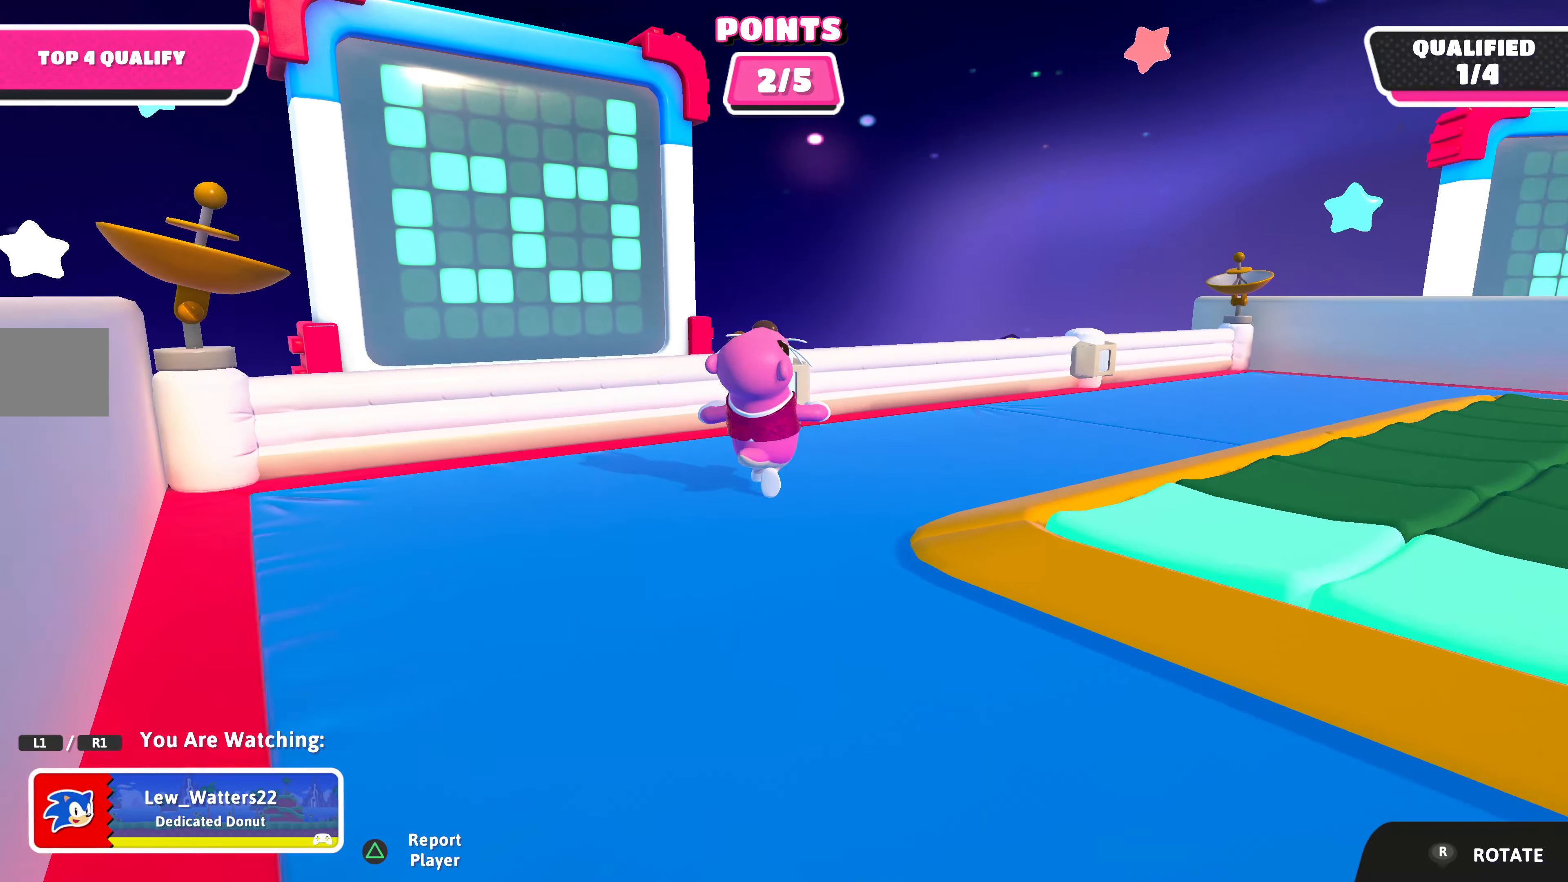
{"buttons": [], "left_stick": "center", "right_stick": "right", "events": [[433, "right_stick", "right"]]}
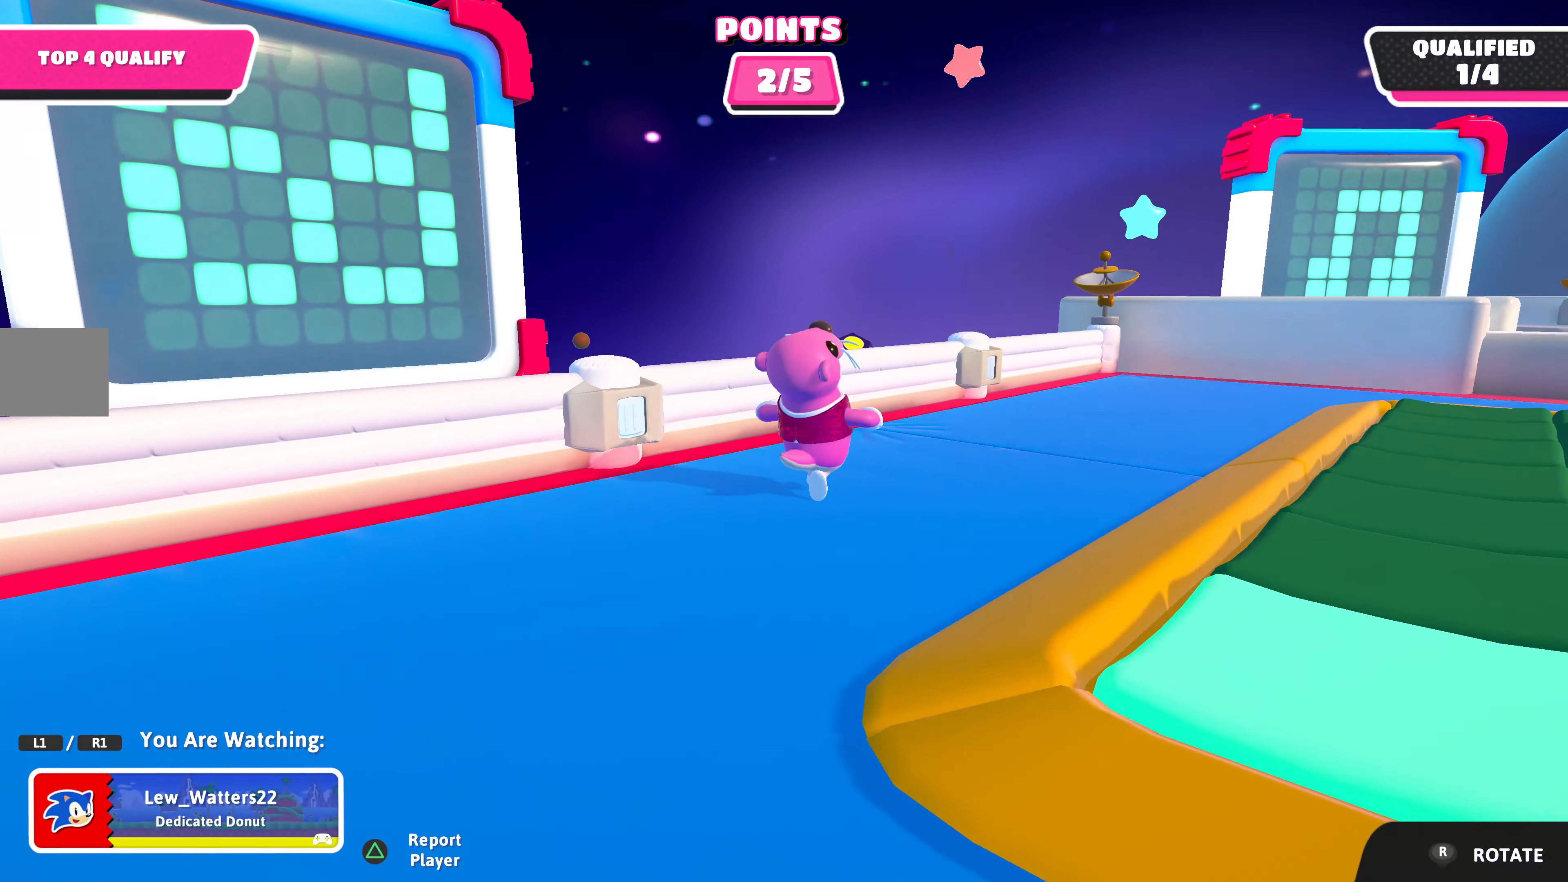
{"buttons": [], "left_stick": "center", "right_stick": "right", "events": []}
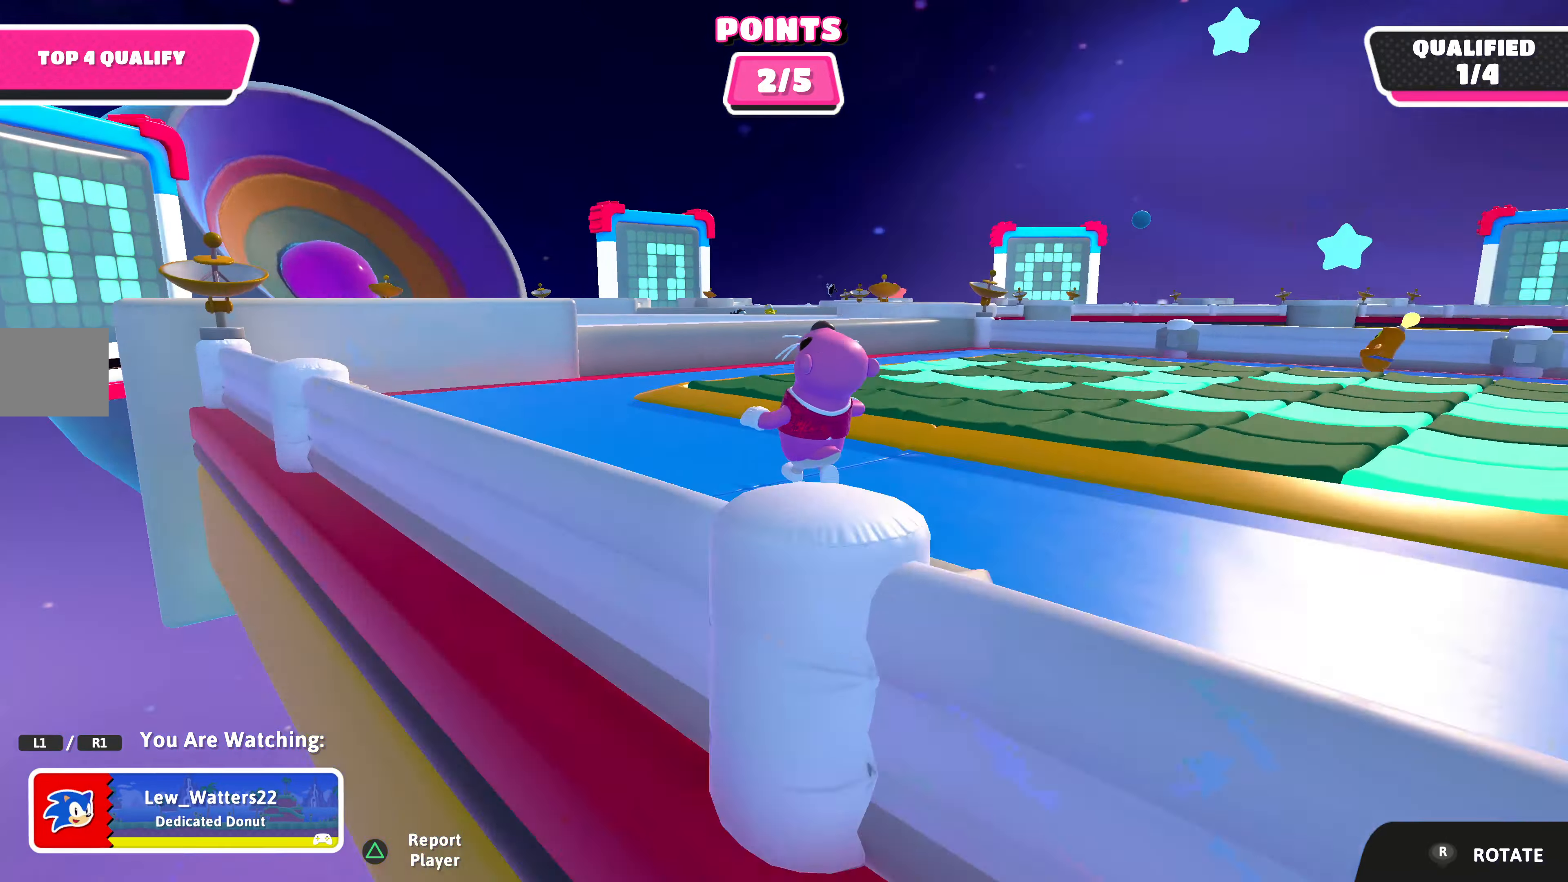
{"buttons": [], "left_stick": "center", "right_stick": "up-right", "events": [[267, "right_stick", "up-right"]]}
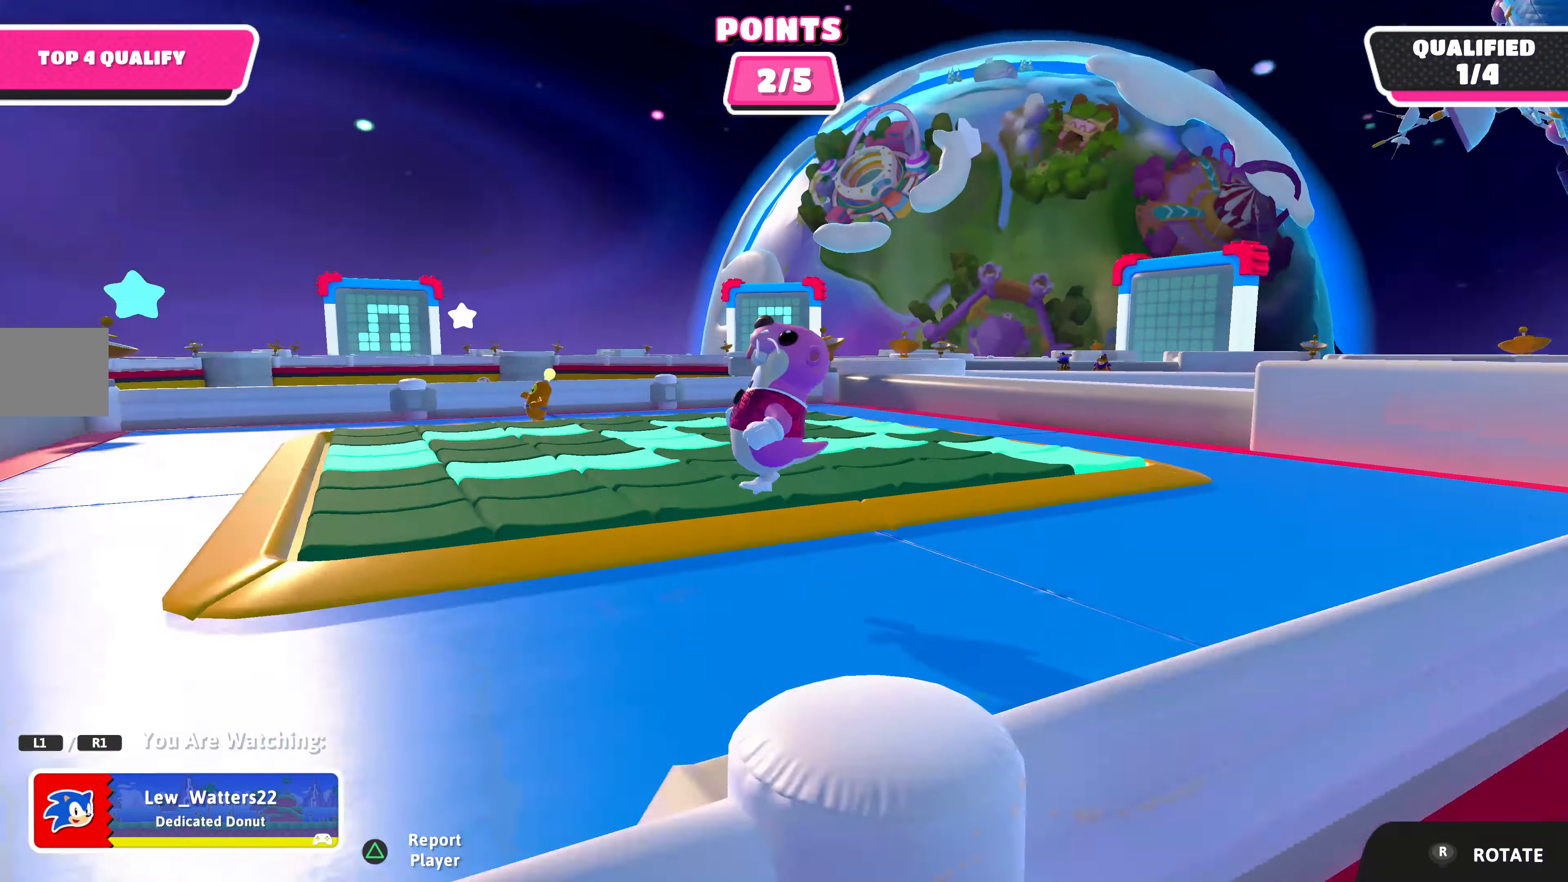
{"buttons": [], "left_stick": "center", "right_stick": "center", "events": [[100, "right_stick", "center"]]}